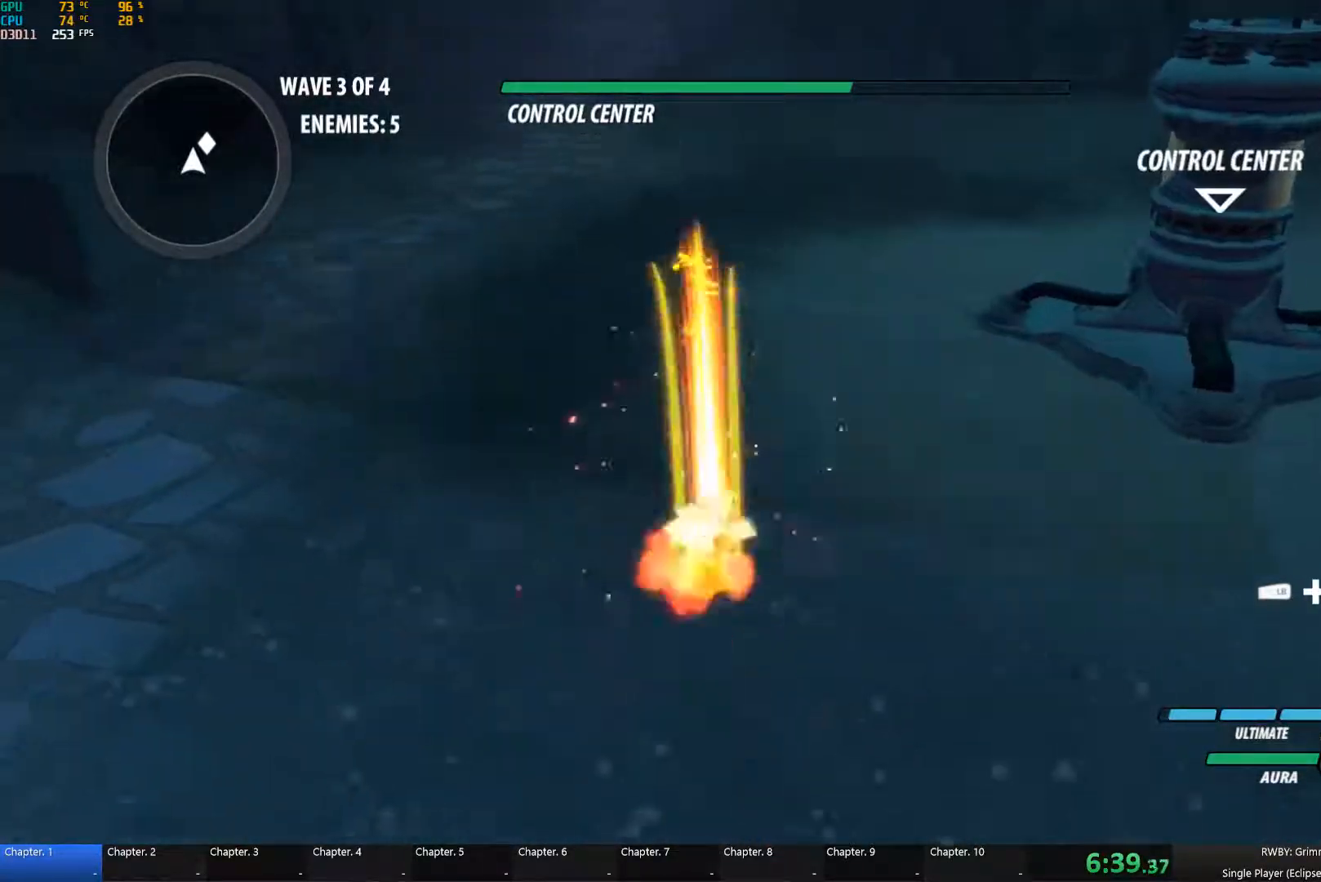
Gameplay with a controller (Xbox layout); each line is a JSON object with the inputs held at the frame after it. "button_events" lists button changes between this image and that frame as [ms after this image, input, new state], when the widget could be followed in between (sticks are given only as held states). This document gives stick clicks only as held states, not as events.
{"buttons": ["B"], "left_stick": "center", "right_stick": "center", "button_events": [[33, "Y", "up"], [67, "A", "up"], [100, "B", "down"], [150, "A", "down"], [200, "B", "up"], [233, "A", "up"], [283, "B", "down"], [333, "A", "down"], [350, "Y", "down"], [367, "B", "up"], [400, "A", "up"], [400, "Y", "up"], [450, "B", "down"]]}
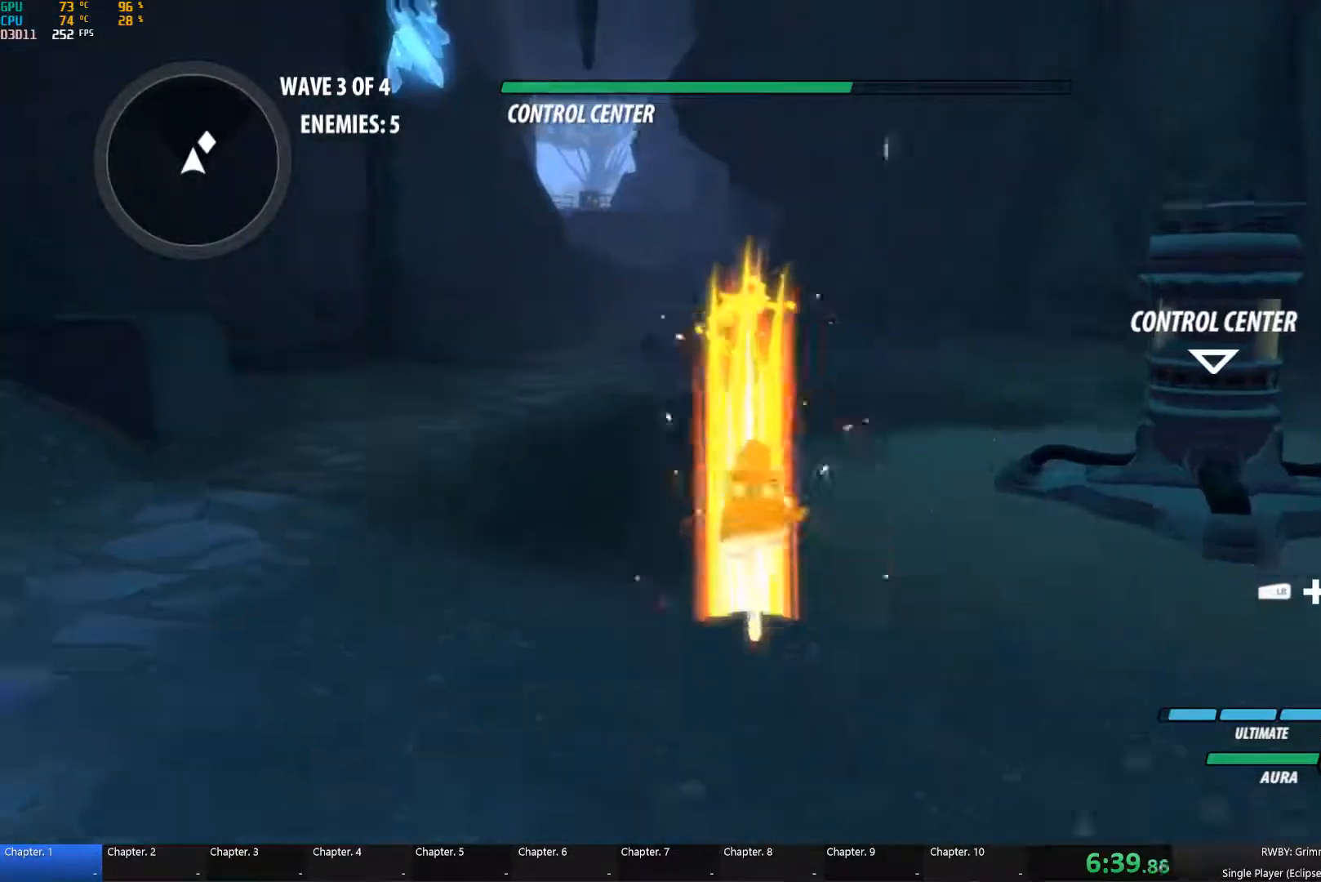
{"buttons": [], "left_stick": "center", "right_stick": "center", "button_events": [[17, "A", "down"], [17, "Y", "down"], [50, "B", "up"], [83, "A", "up"], [83, "Y", "up"], [133, "B", "down"], [200, "A", "down"], [200, "Y", "down"], [250, "B", "up"], [250, "Y", "up"], [267, "A", "up"], [333, "B", "down"], [383, "Y", "down"], [433, "B", "up"], [433, "Y", "up"]]}
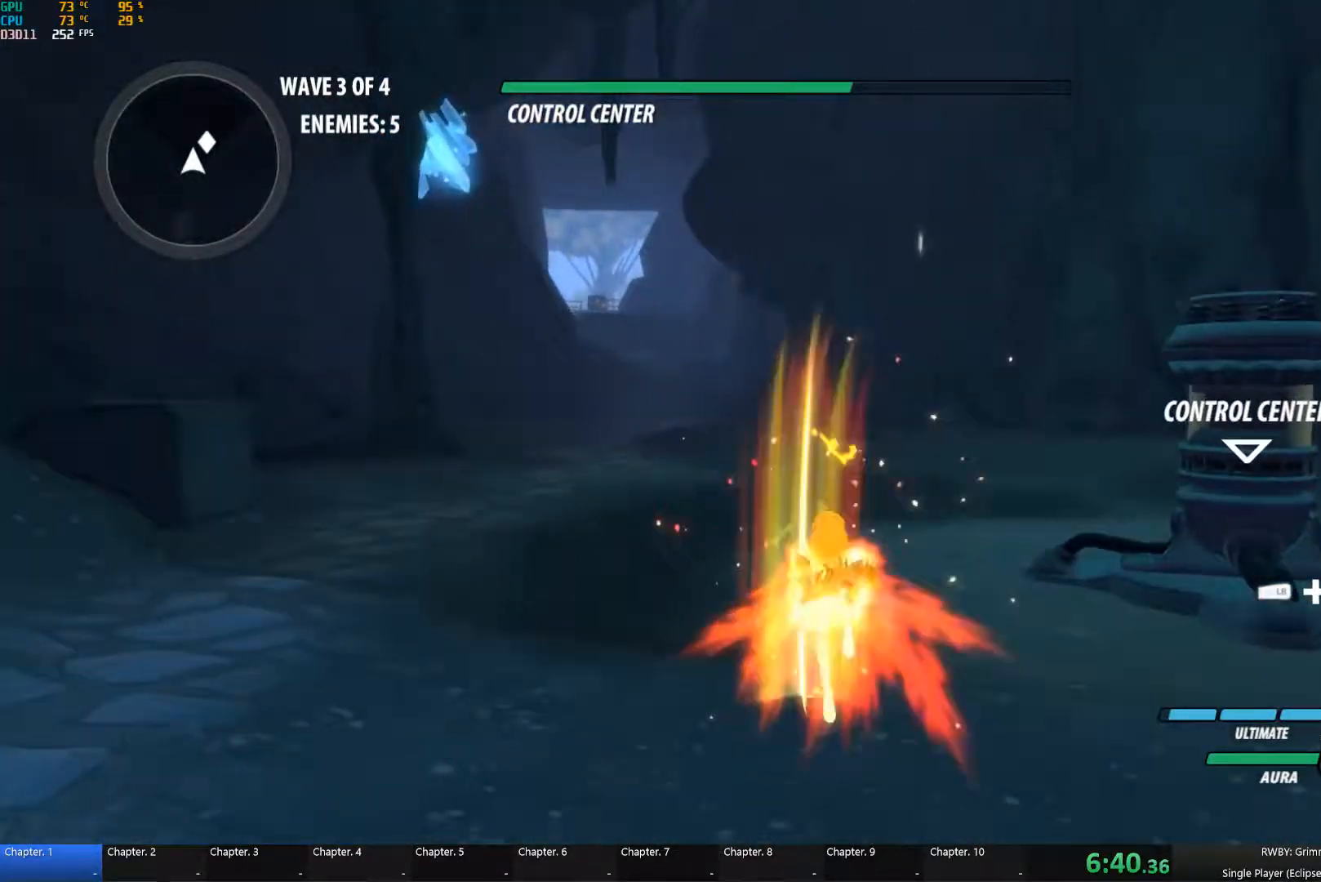
{"buttons": ["A", "Y"], "left_stick": "center", "right_stick": "center", "button_events": [[17, "B", "down"], [67, "A", "down"], [67, "Y", "down"], [117, "B", "up"], [150, "A", "up"], [150, "Y", "up"], [200, "B", "down"], [250, "A", "down"], [250, "Y", "down"], [300, "B", "up"], [317, "Y", "up"], [333, "A", "up"], [383, "B", "down"], [467, "A", "down"], [467, "Y", "down"], [483, "B", "up"]]}
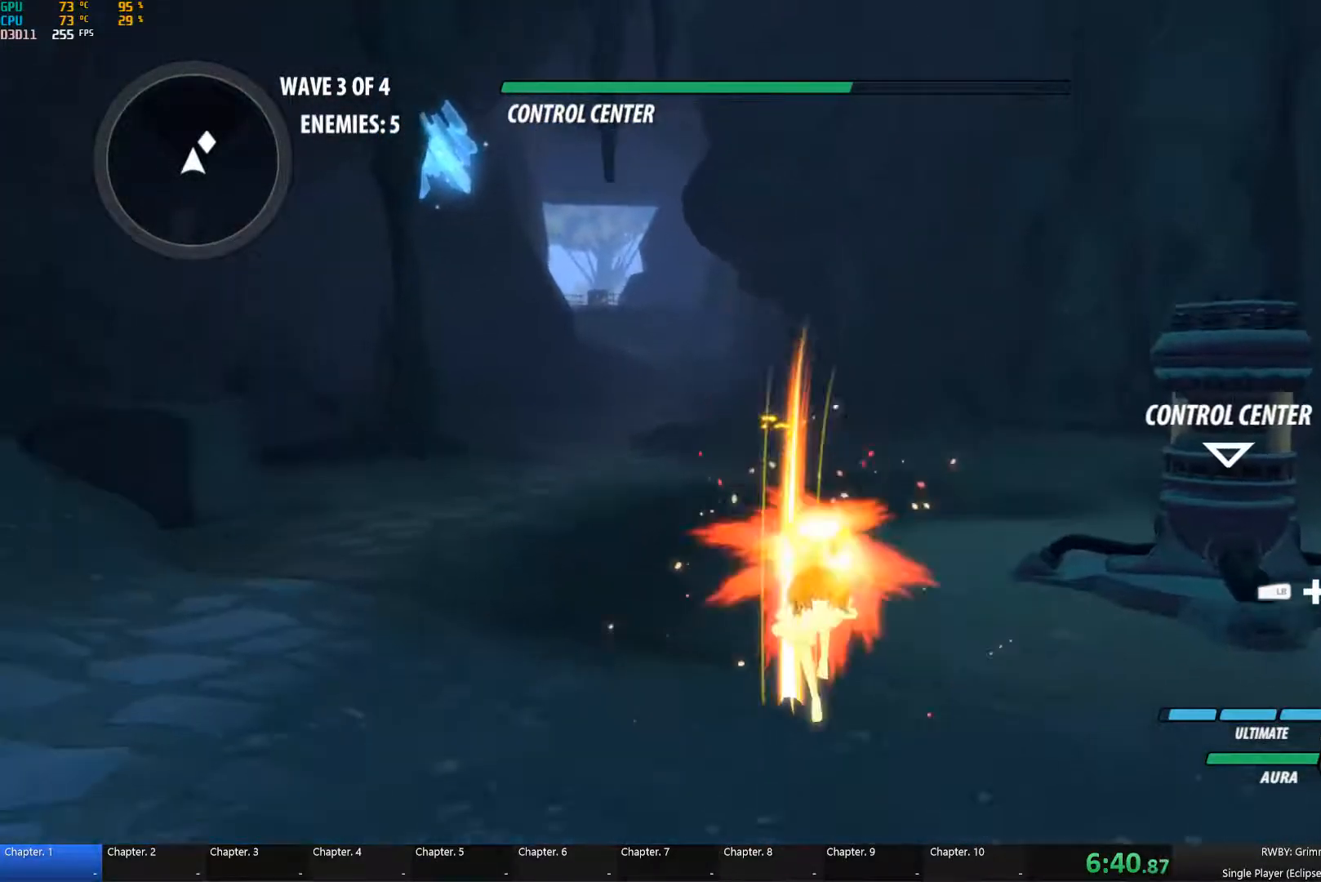
{"buttons": ["A", "B", "Y"], "left_stick": "center", "right_stick": "center", "button_events": [[17, "A", "up"], [17, "Y", "up"], [83, "B", "down"], [133, "A", "down"], [167, "B", "up"], [183, "A", "up"], [233, "B", "down"], [300, "A", "down"], [367, "A", "up"], [367, "B", "up"], [450, "B", "down"], [483, "A", "down"], [500, "Y", "down"]]}
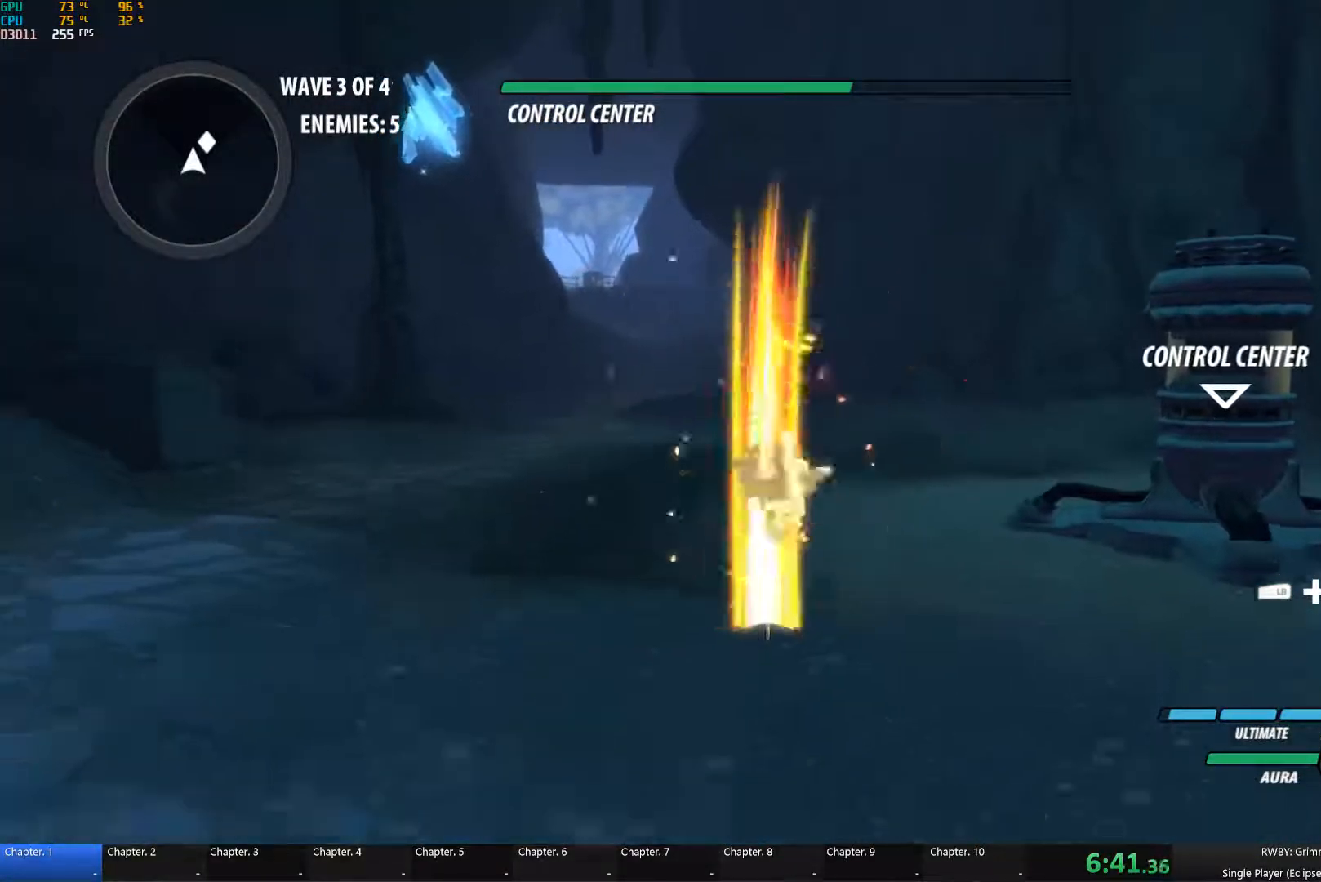
{"buttons": ["B"], "left_stick": "center", "right_stick": "center", "button_events": [[17, "B", "up"], [50, "Y", "up"], [67, "A", "up"], [117, "B", "down"], [167, "A", "down"], [217, "B", "up"], [233, "A", "up"], [317, "B", "down"], [333, "A", "down"], [333, "Y", "down"], [400, "A", "up"], [400, "B", "up"], [400, "Y", "up"], [483, "B", "down"]]}
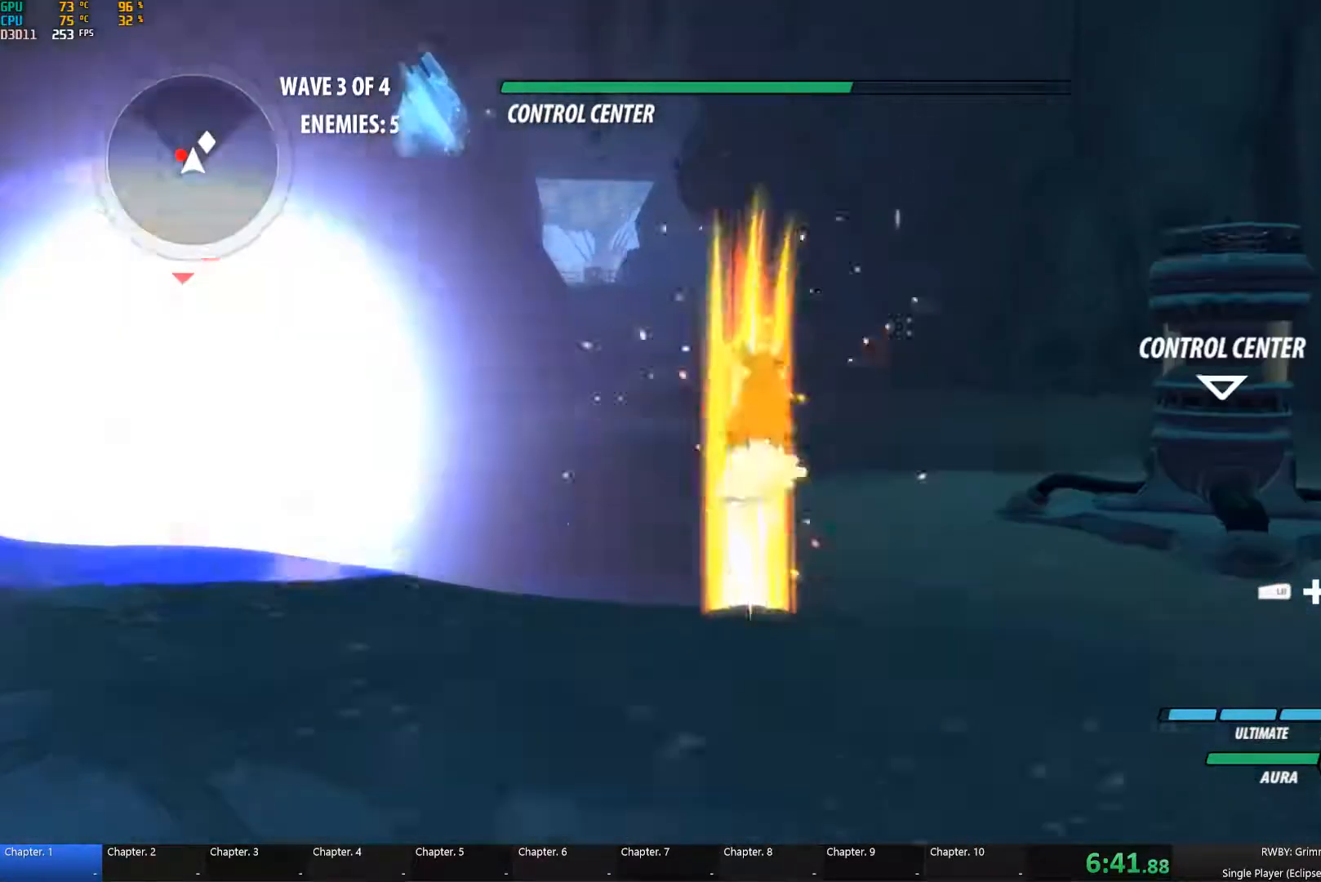
{"buttons": [], "left_stick": "center", "right_stick": "center", "button_events": [[17, "Y", "down"], [33, "A", "down"], [67, "B", "up"], [83, "A", "up"], [83, "Y", "up"], [150, "B", "down"], [217, "A", "down"], [217, "Y", "down"], [233, "B", "up"], [300, "A", "up"], [300, "Y", "up"], [317, "B", "down"], [450, "B", "up"]]}
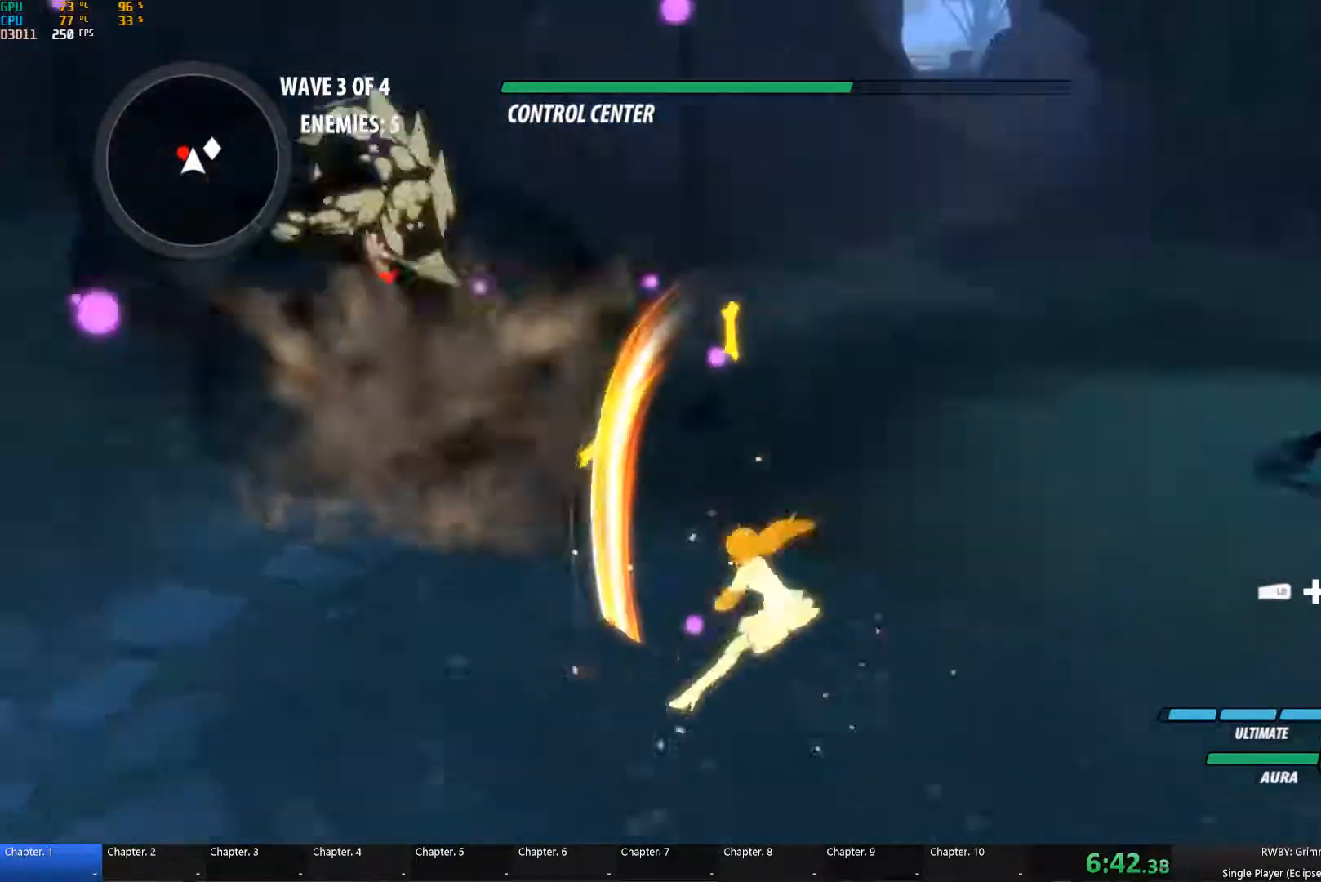
{"buttons": ["B"], "left_stick": "up-right", "right_stick": "center", "button_events": [[217, "A", "down"], [217, "L1", "down"], [284, "B", "down"], [317, "Y", "down"], [334, "L1", "up"], [350, "A", "up"], [350, "B", "up"], [434, "B", "down"], [434, "Y", "up"]]}
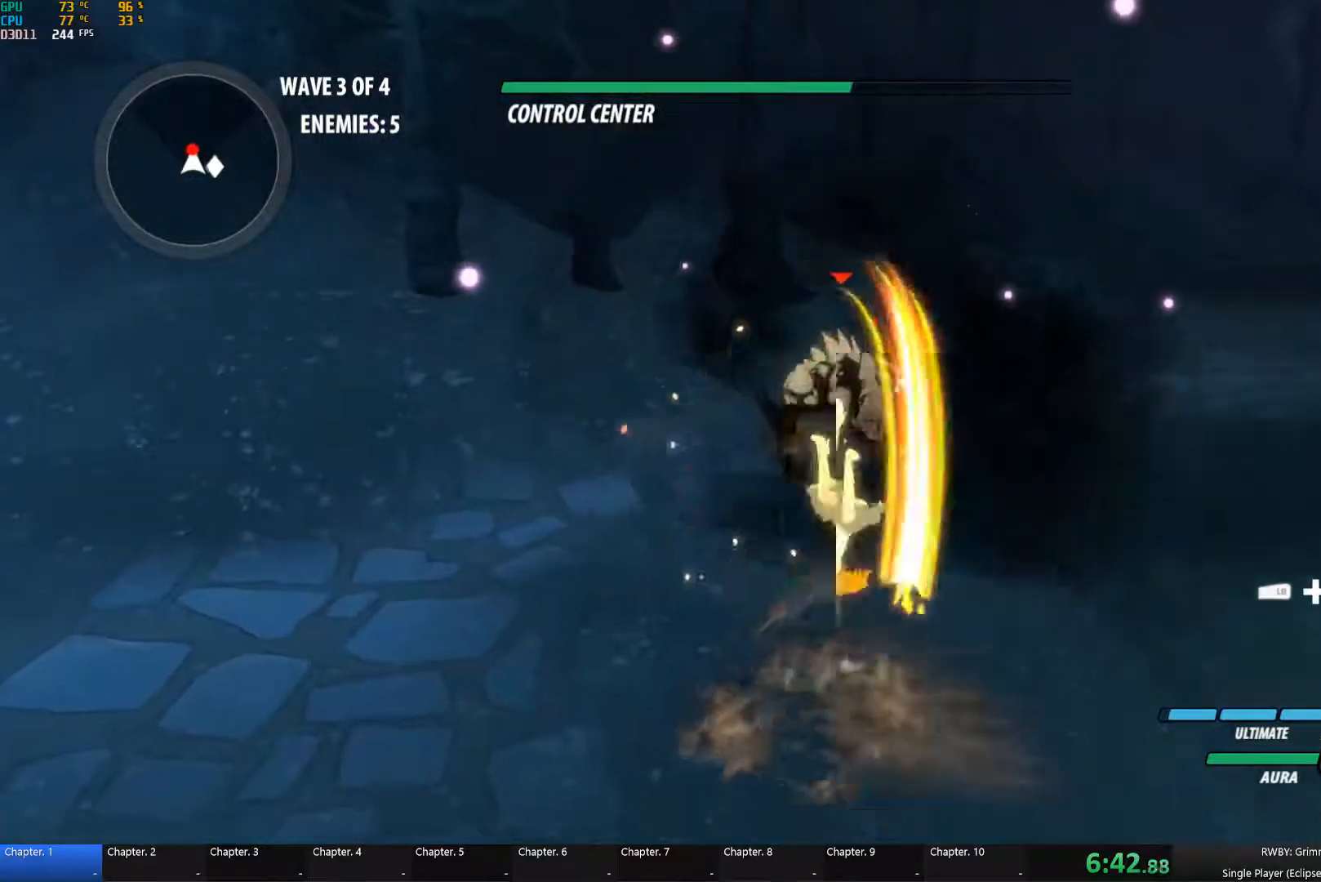
{"buttons": ["B"], "left_stick": "up", "right_stick": "center", "button_events": [[34, "B", "up"], [34, "L1", "down"], [50, "A", "down"], [100, "A", "up"], [100, "Y", "down"], [150, "L1", "up"], [217, "B", "down"], [234, "Y", "up"], [317, "A", "down"], [317, "B", "up"], [317, "L1", "down"], [384, "B", "down"], [384, "Y", "down"], [400, "A", "up"], [434, "B", "up"], [434, "L1", "up"], [500, "B", "down"], [500, "Y", "up"]]}
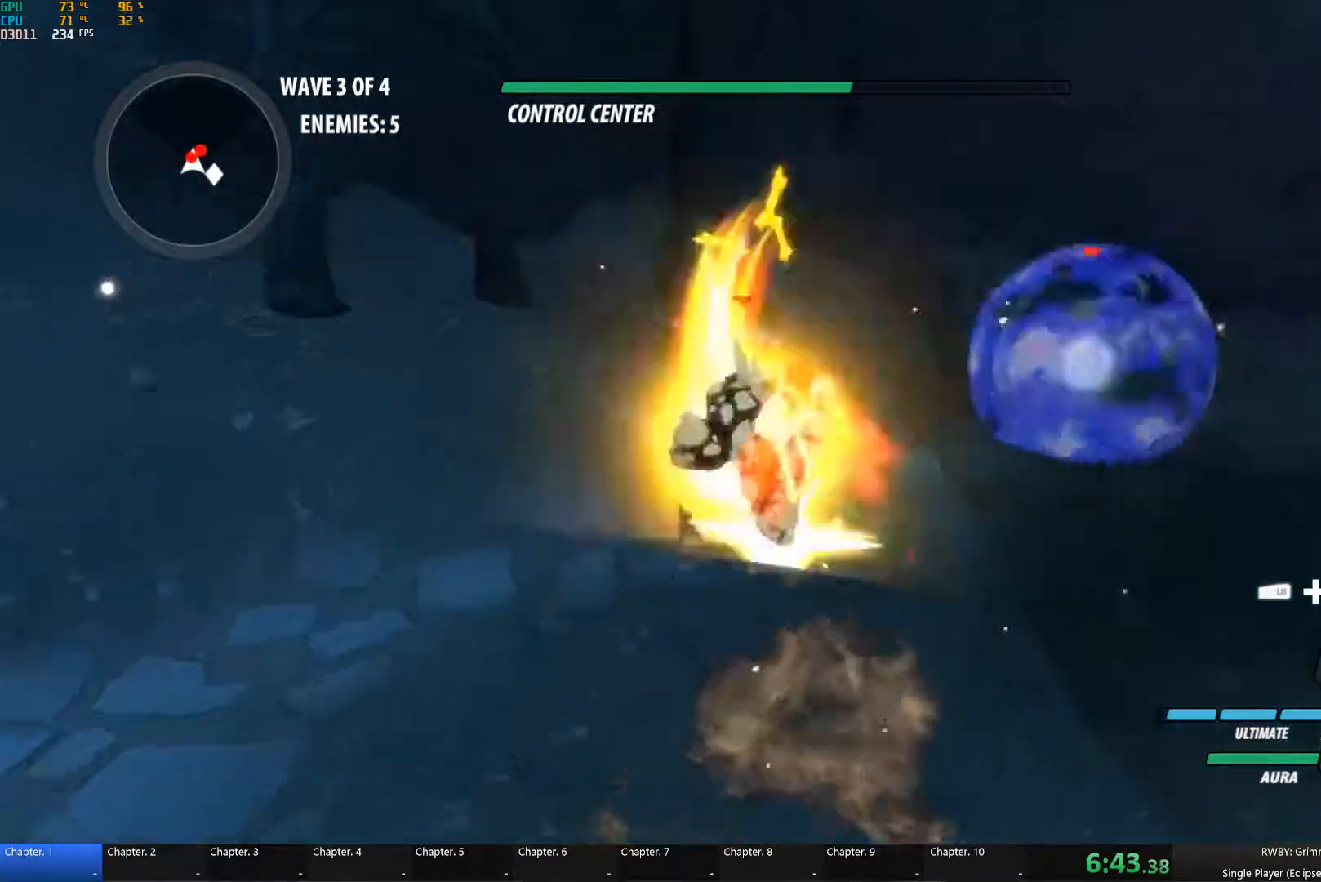
{"buttons": ["Y", "L1"], "left_stick": "up", "right_stick": "center", "button_events": [[100, "B", "up"], [134, "L1", "down"], [167, "Y", "down"], [250, "L1", "up"], [300, "B", "down"], [300, "Y", "up"], [384, "B", "up"], [417, "L1", "down"], [434, "Y", "down"]]}
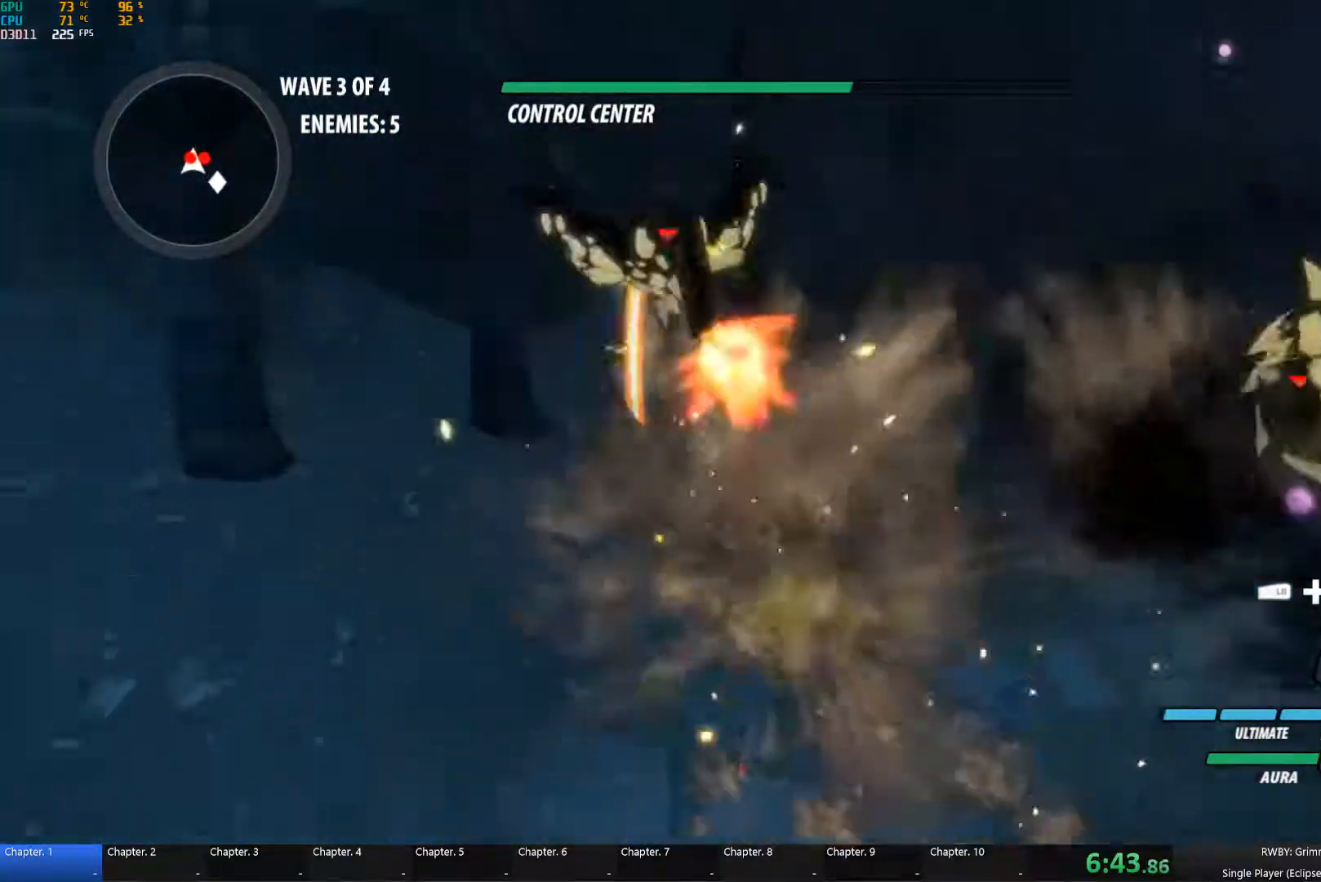
{"buttons": ["A", "Y", "L1"], "left_stick": "up-left", "right_stick": "center", "button_events": [[34, "L1", "up"], [67, "B", "down"], [67, "Y", "up"], [150, "B", "up"], [167, "A", "down"], [167, "L1", "down"], [234, "A", "up"], [234, "Y", "down"], [267, "L1", "up"], [350, "B", "down"], [350, "Y", "up"], [417, "B", "up"], [450, "L1", "down"], [467, "A", "down"], [500, "Y", "down"]]}
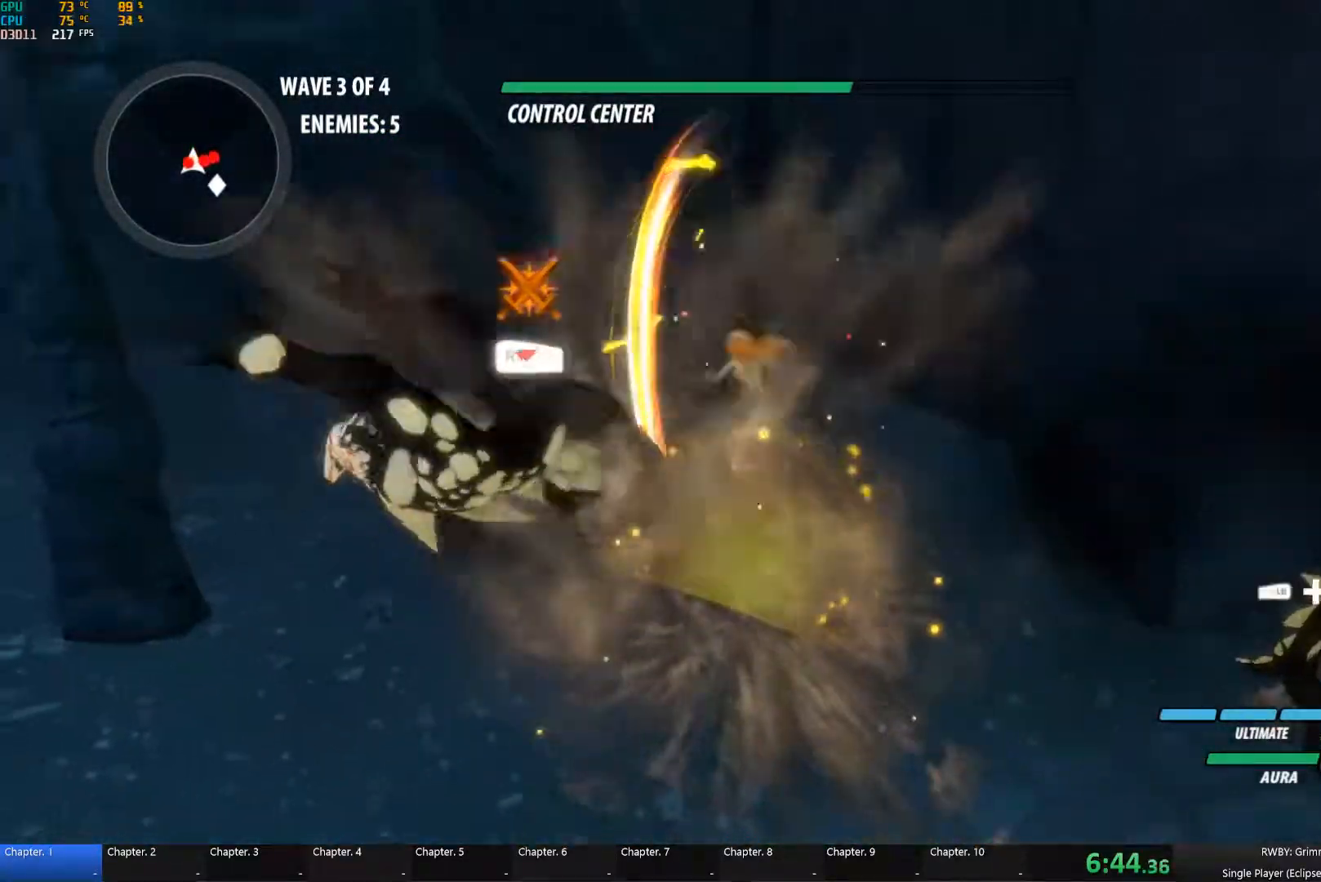
{"buttons": ["A", "B", "L1"], "left_stick": "right", "right_stick": "center", "button_events": [[34, "A", "up"], [67, "L1", "up"], [134, "Y", "up"], [167, "B", "down"], [234, "B", "up"], [434, "A", "down"], [484, "L1", "down"], [500, "B", "down"]]}
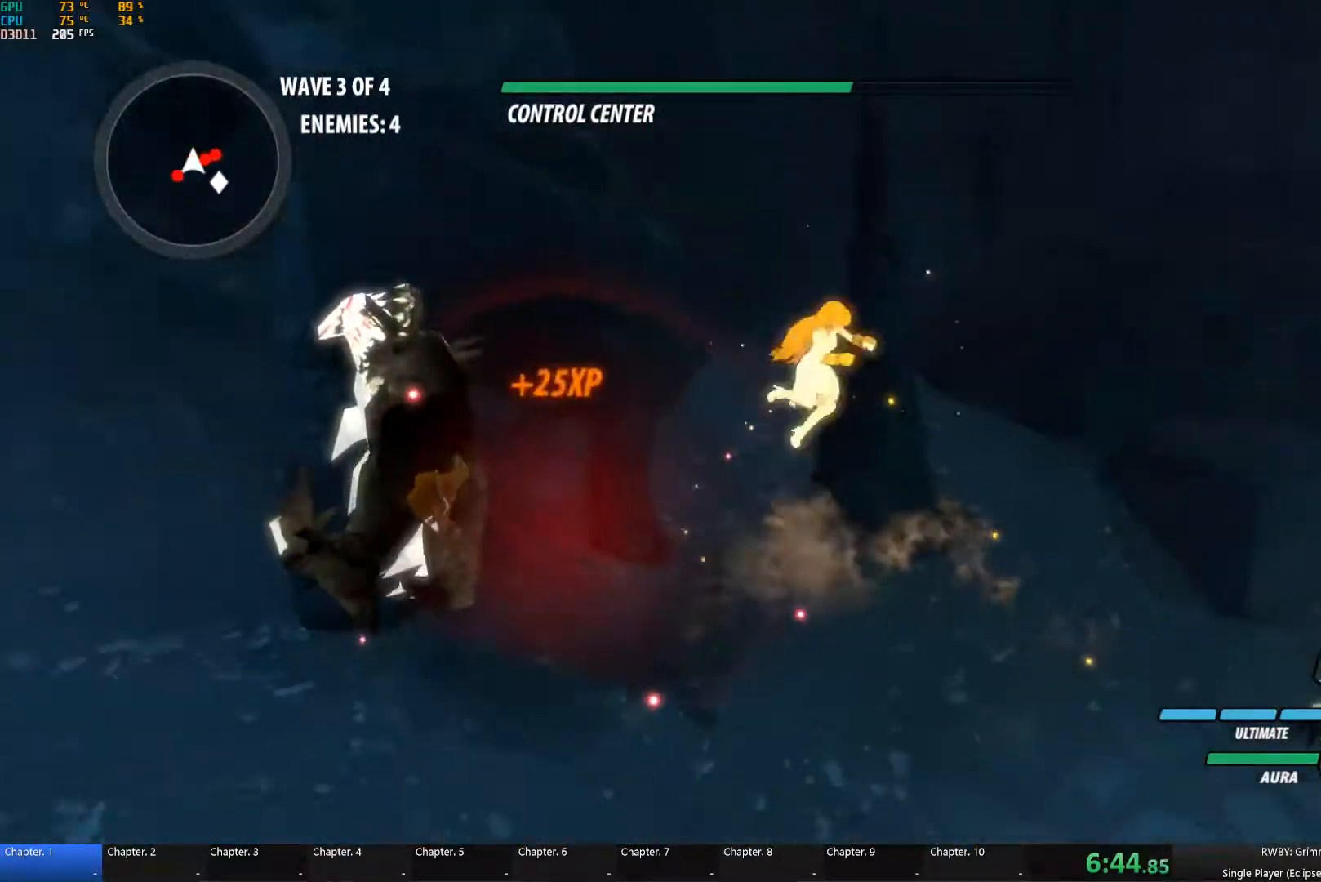
{"buttons": ["A", "Y", "L1"], "left_stick": "right", "right_stick": "center", "button_events": [[50, "Y", "down"], [67, "A", "up"], [67, "B", "up"], [117, "L1", "up"], [167, "B", "down"], [184, "Y", "up"], [250, "B", "up"], [450, "A", "down"], [500, "L1", "down"], [500, "Y", "down"]]}
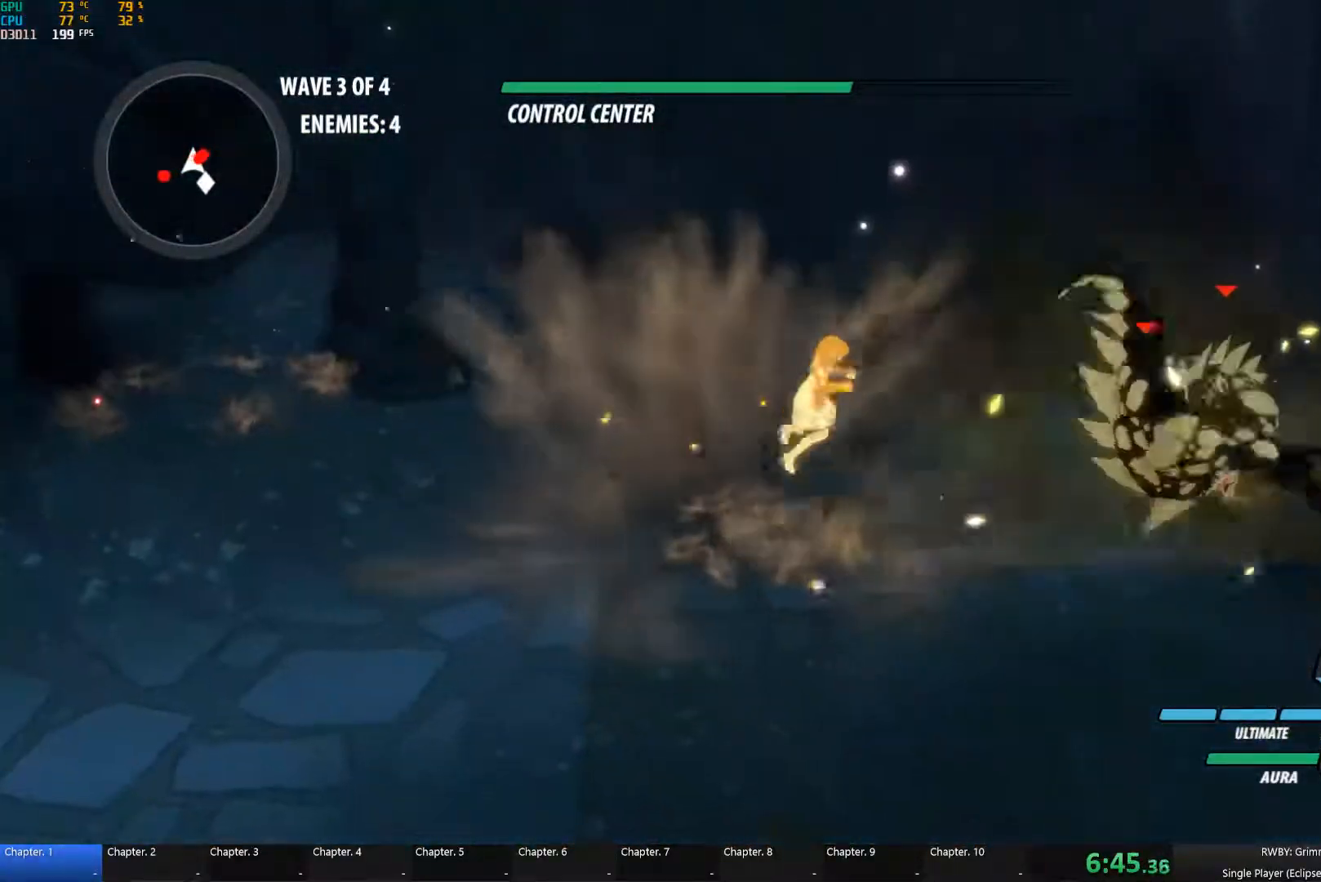
{"buttons": ["B"], "left_stick": "center", "right_stick": "center", "button_events": [[34, "A", "up"], [84, "L1", "up"], [117, "Y", "up"], [150, "B", "down"], [217, "B", "up"], [284, "L1", "down"], [300, "Y", "down"], [384, "L1", "up"], [450, "B", "down"], [450, "Y", "up"]]}
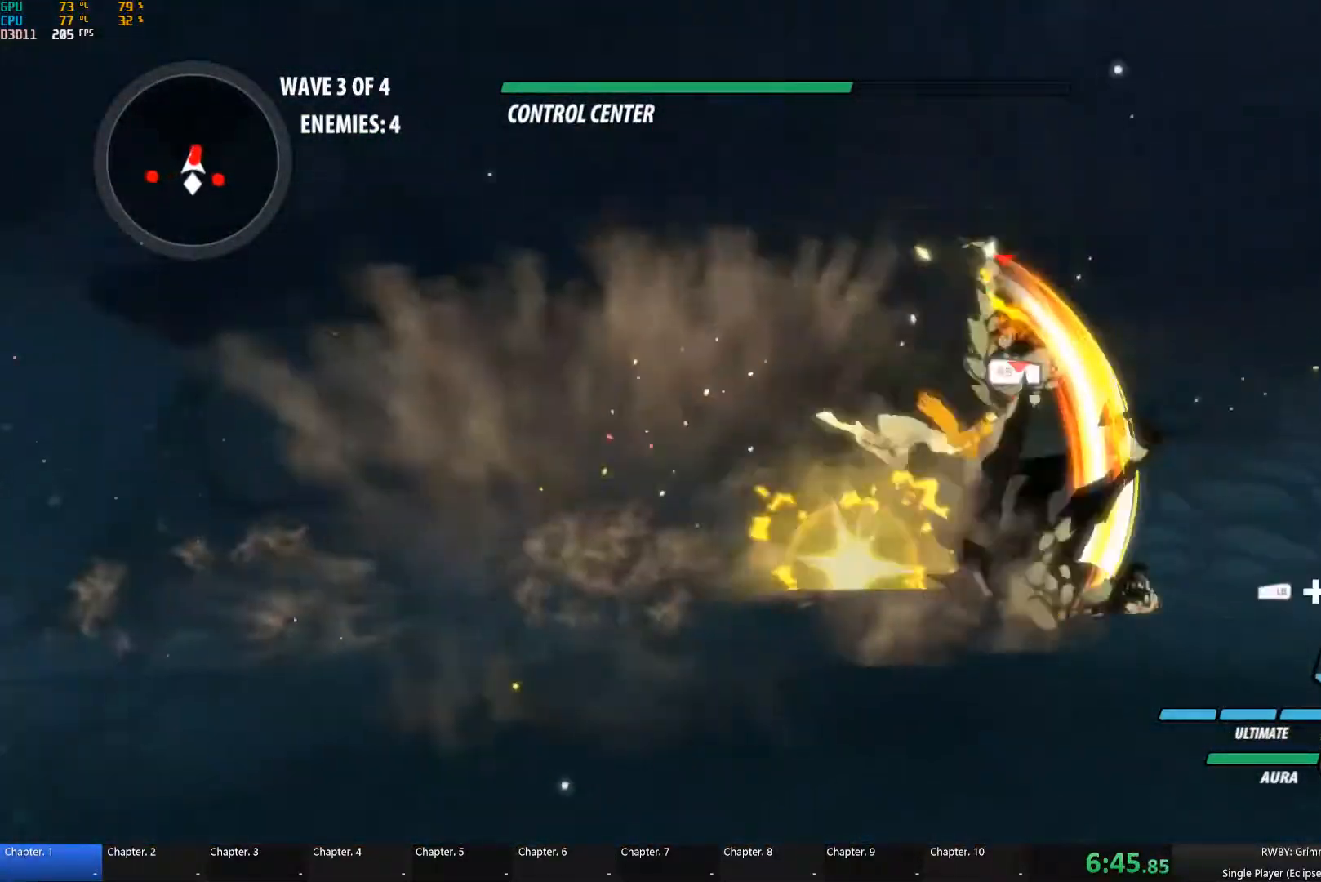
{"buttons": ["Y"], "left_stick": "right", "right_stick": "center", "button_events": [[17, "B", "up"], [84, "A", "down"], [84, "L1", "down"], [134, "Y", "down"], [150, "A", "up"], [184, "L1", "up"], [234, "B", "down"], [234, "Y", "up"], [317, "B", "up"], [384, "A", "down"], [384, "L1", "down"], [434, "A", "up"], [434, "Y", "down"], [484, "L1", "up"]]}
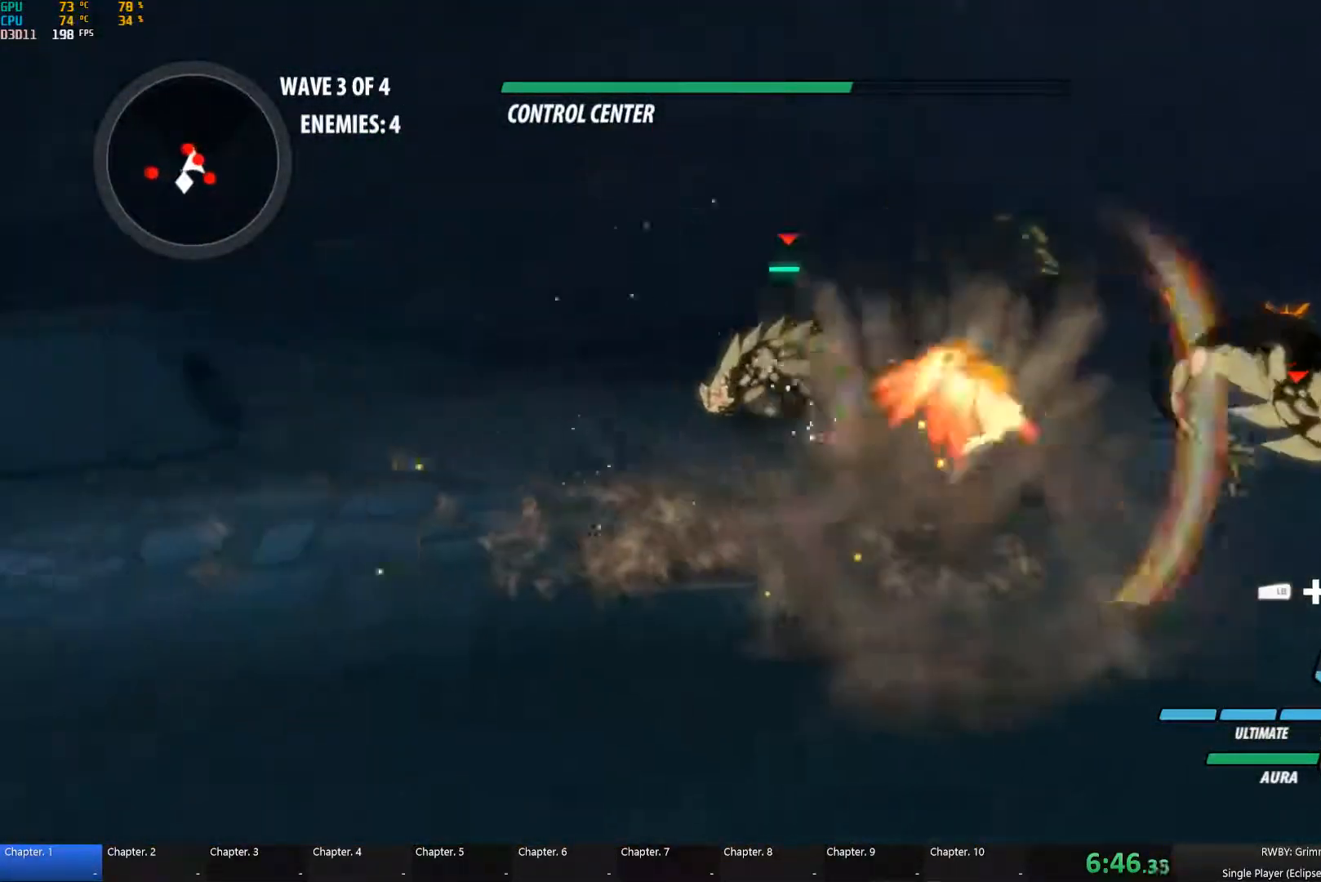
{"buttons": ["L1"], "left_stick": "up-left", "right_stick": "center", "button_events": [[50, "B", "down"], [67, "Y", "up"], [134, "B", "up"], [200, "L1", "down"], [234, "Y", "down"], [334, "L1", "up"], [350, "B", "down"], [350, "Y", "up"], [434, "B", "up"], [484, "L1", "down"]]}
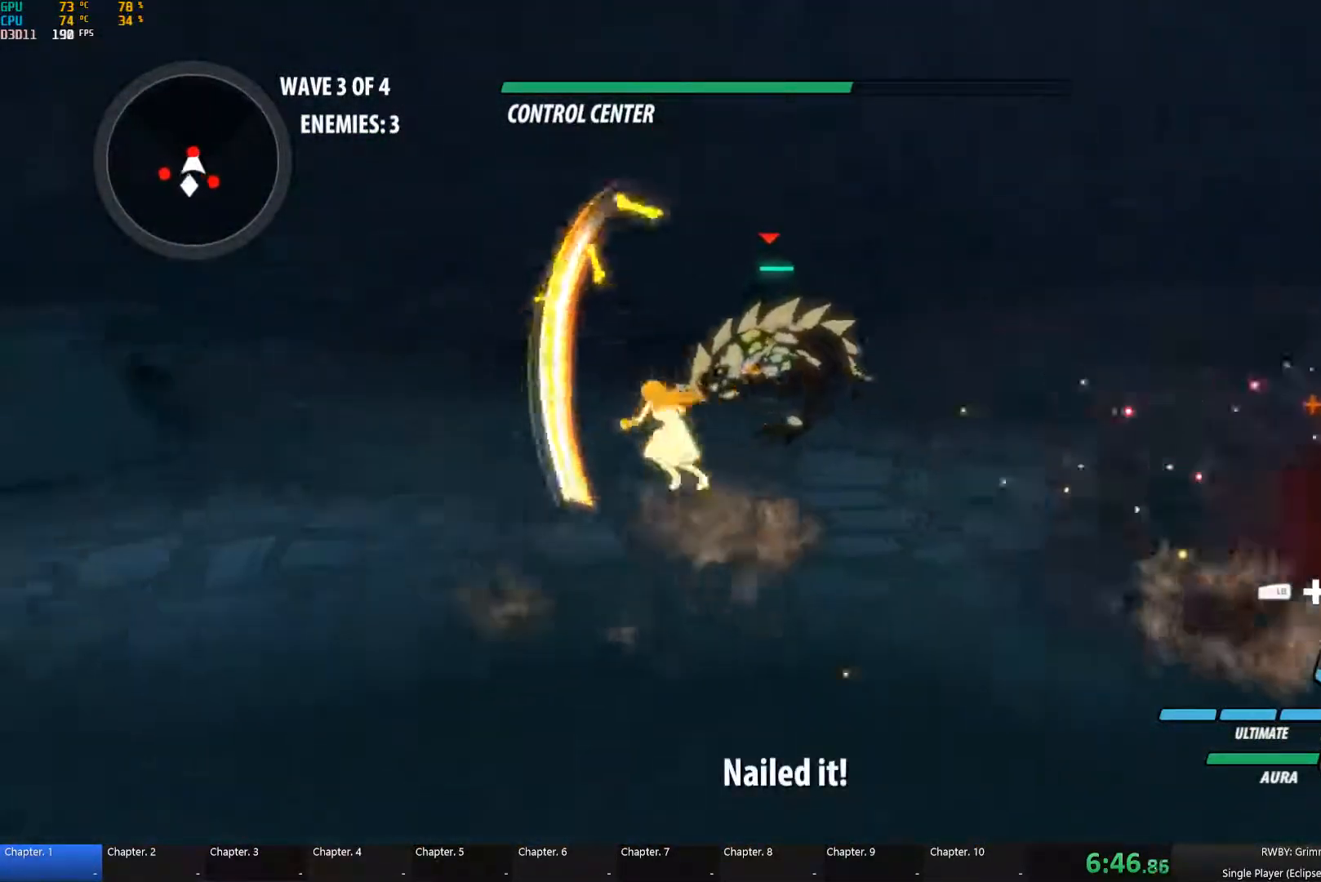
{"buttons": ["A"], "left_stick": "up", "right_stick": "center", "button_events": [[17, "Y", "down"], [84, "L1", "up"], [117, "B", "down"], [134, "Y", "up"], [200, "B", "up"], [250, "L1", "down"], [284, "Y", "down"], [350, "L1", "up"], [367, "B", "down"], [400, "Y", "up"], [467, "B", "up"], [484, "A", "down"]]}
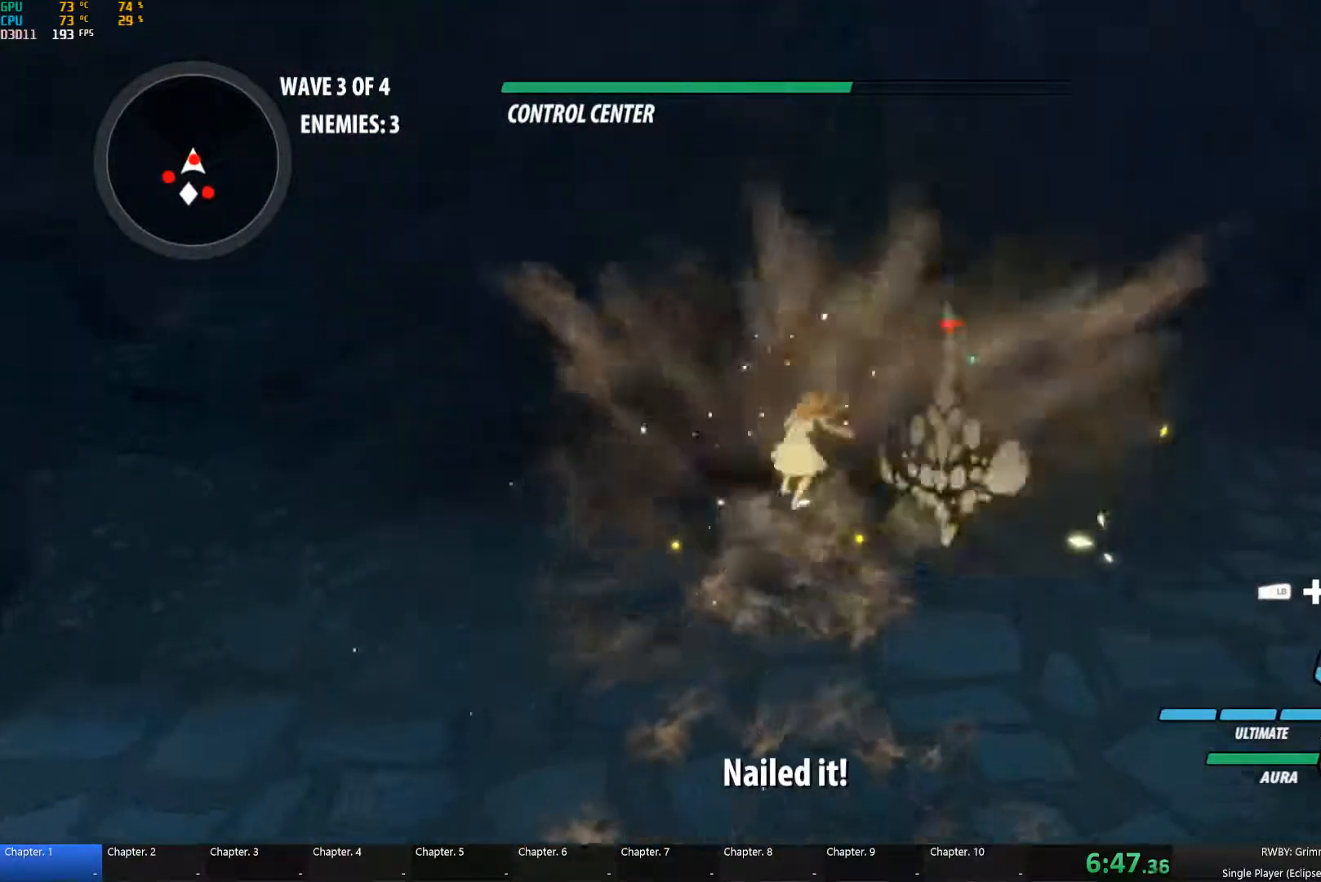
{"buttons": ["B"], "left_stick": "center", "right_stick": "center", "button_events": [[17, "L1", "down"], [34, "A", "up"], [50, "Y", "down"], [134, "L1", "up"], [150, "B", "down"], [150, "Y", "up"], [251, "B", "up"], [317, "L1", "down"], [334, "Y", "down"], [434, "L1", "up"], [484, "B", "down"], [484, "Y", "up"]]}
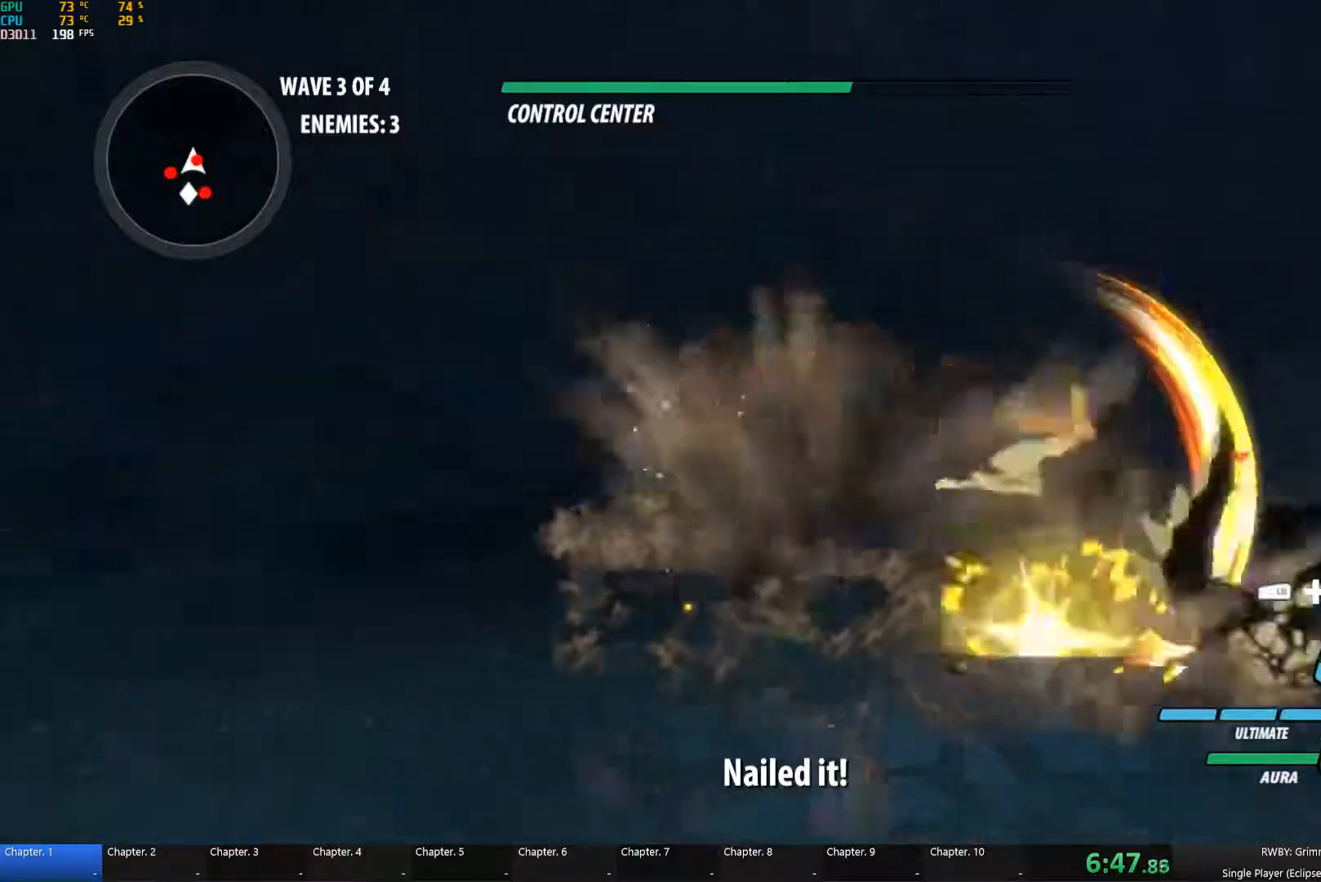
{"buttons": ["Y", "L1"], "left_stick": "down-right", "right_stick": "center", "button_events": [[66, "B", "up"], [116, "L1", "down"], [133, "Y", "down"], [216, "L1", "up"], [283, "B", "down"], [283, "Y", "up"], [366, "B", "up"], [400, "L1", "down"], [433, "Y", "down"]]}
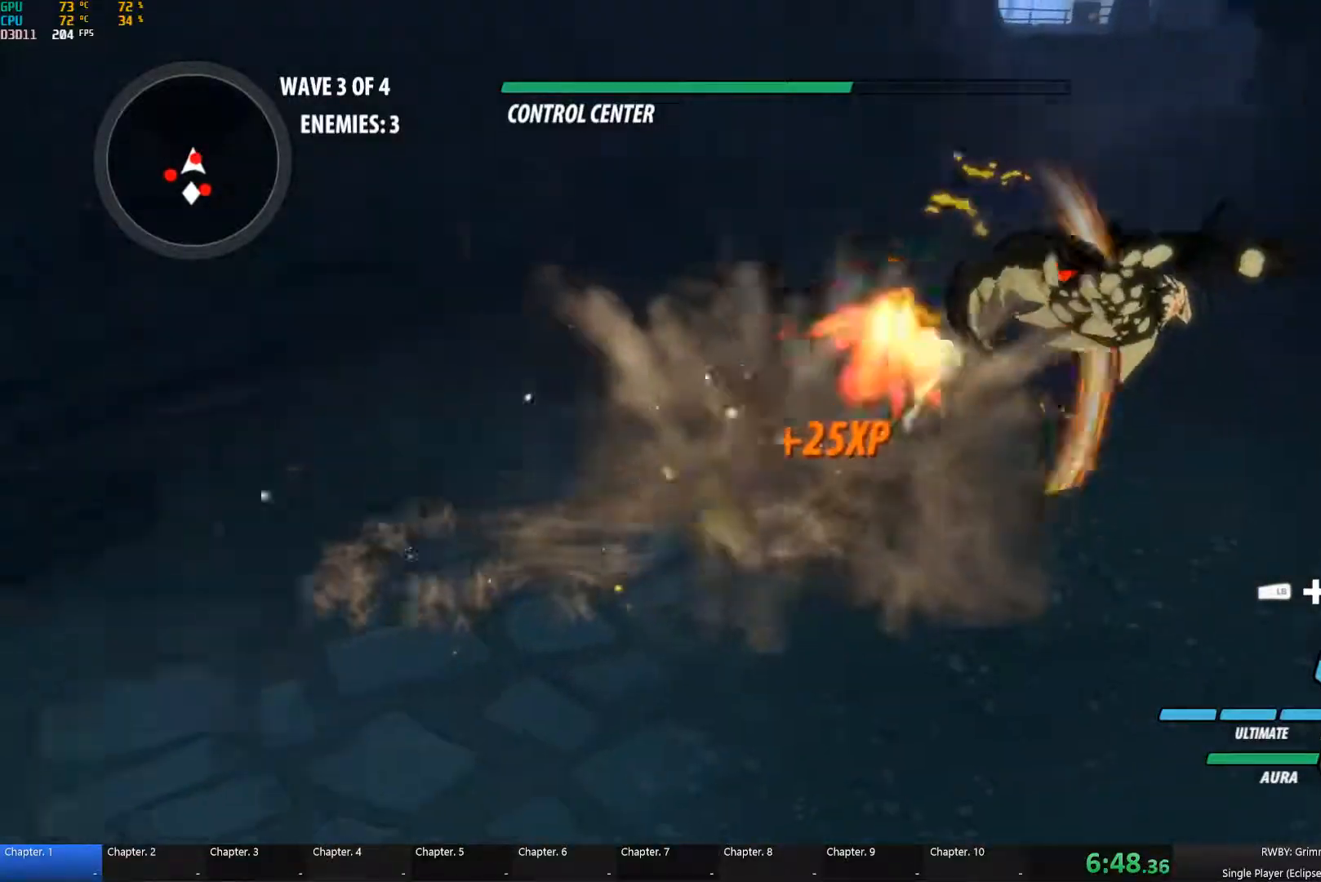
{"buttons": [], "left_stick": "down-left", "right_stick": "center", "button_events": [[16, "L1", "up"], [50, "B", "down"], [50, "Y", "up"], [150, "B", "up"], [200, "L1", "down"], [233, "Y", "down"], [316, "L1", "up"], [366, "B", "down"], [366, "Y", "up"], [450, "B", "up"]]}
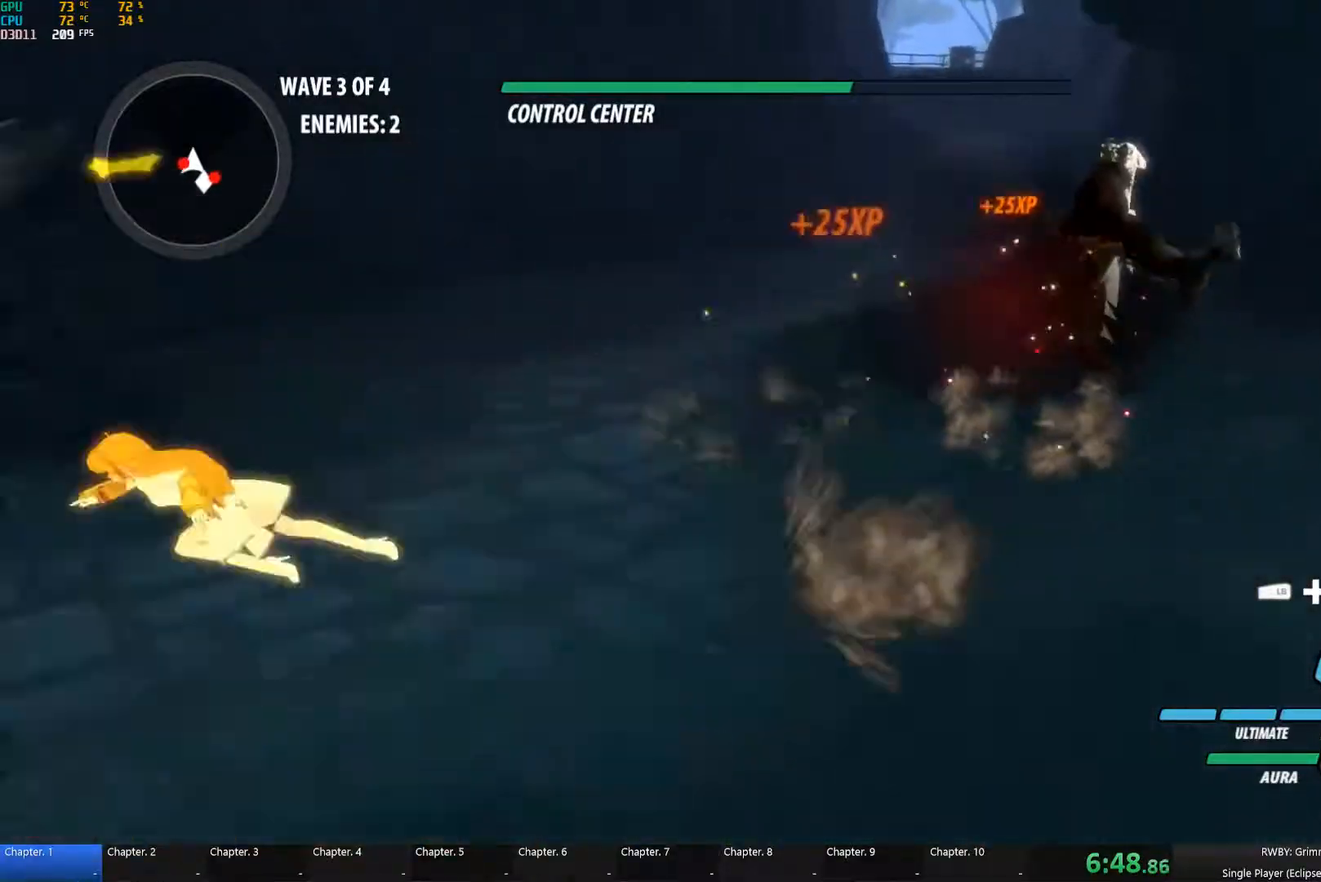
{"buttons": ["Y", "L2"], "left_stick": "center", "right_stick": "center", "button_events": [[33, "A", "down"], [50, "L1", "down"], [66, "Y", "down"], [100, "A", "up"], [166, "L1", "up"], [216, "Y", "up"], [233, "B", "down"], [316, "B", "up"], [400, "Y", "down"], [500, "L2", "down"]]}
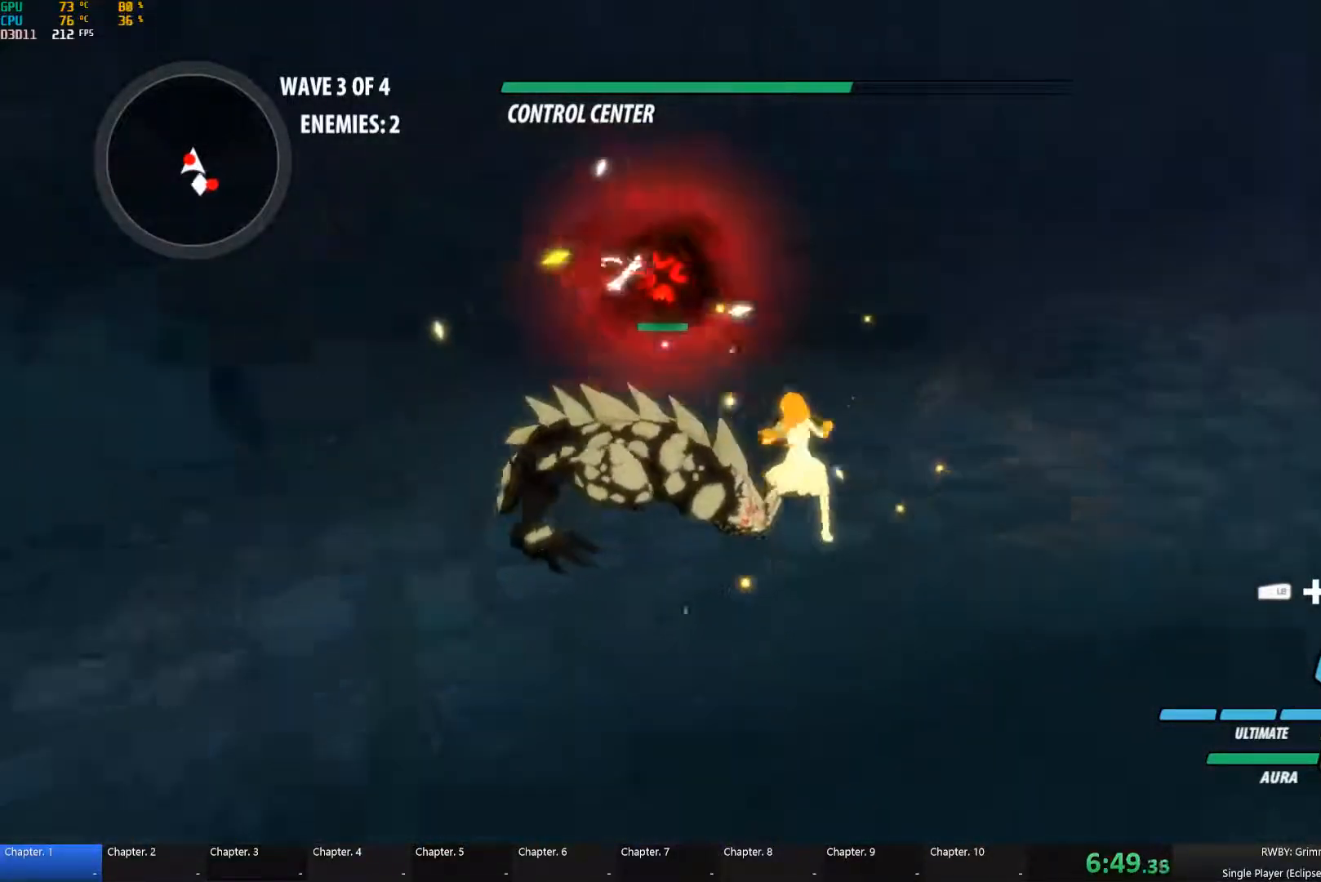
{"buttons": [], "left_stick": "center", "right_stick": "center", "button_events": [[100, "L2", "up"], [466, "Y", "up"]]}
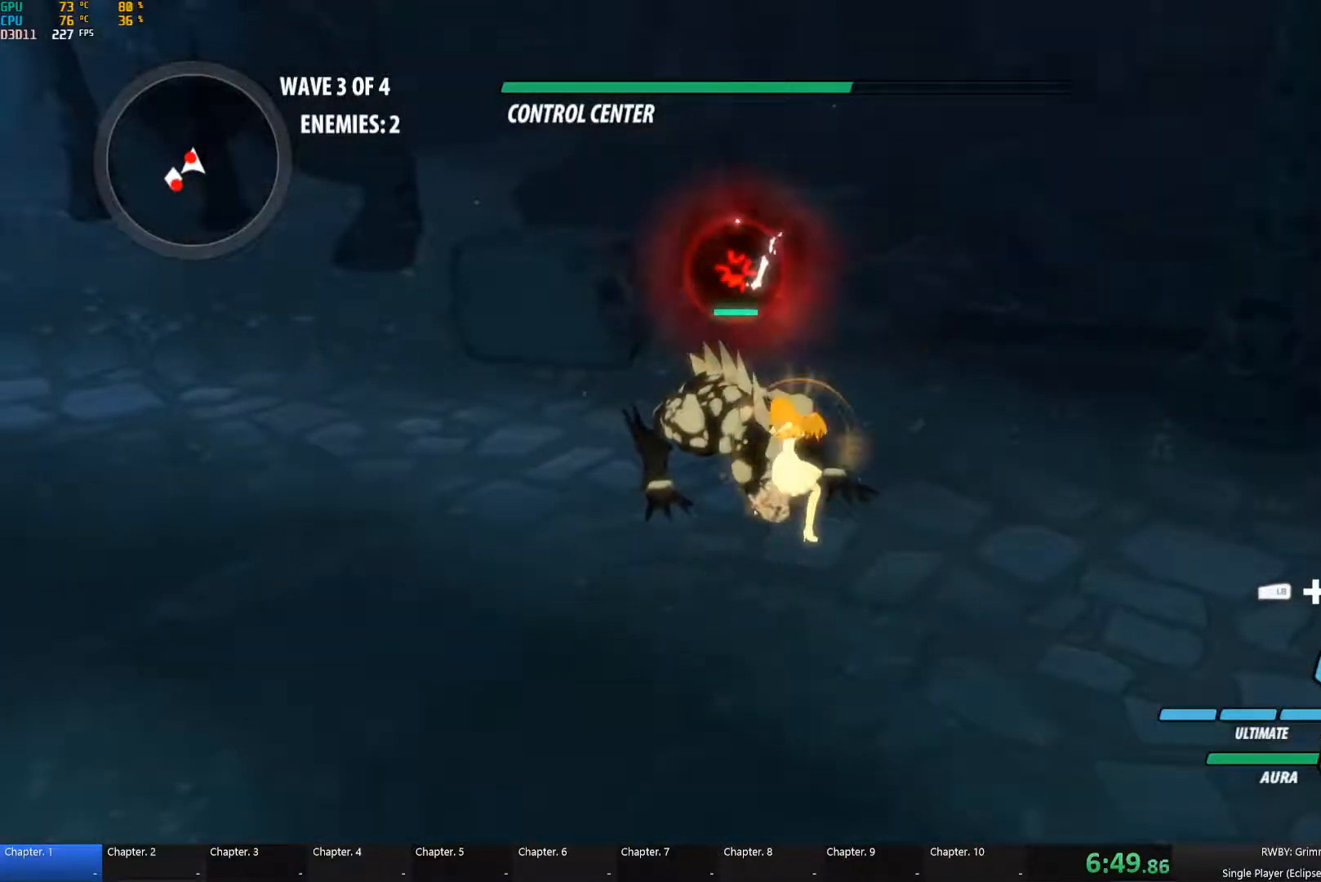
{"buttons": [], "left_stick": "center", "right_stick": "center", "button_events": []}
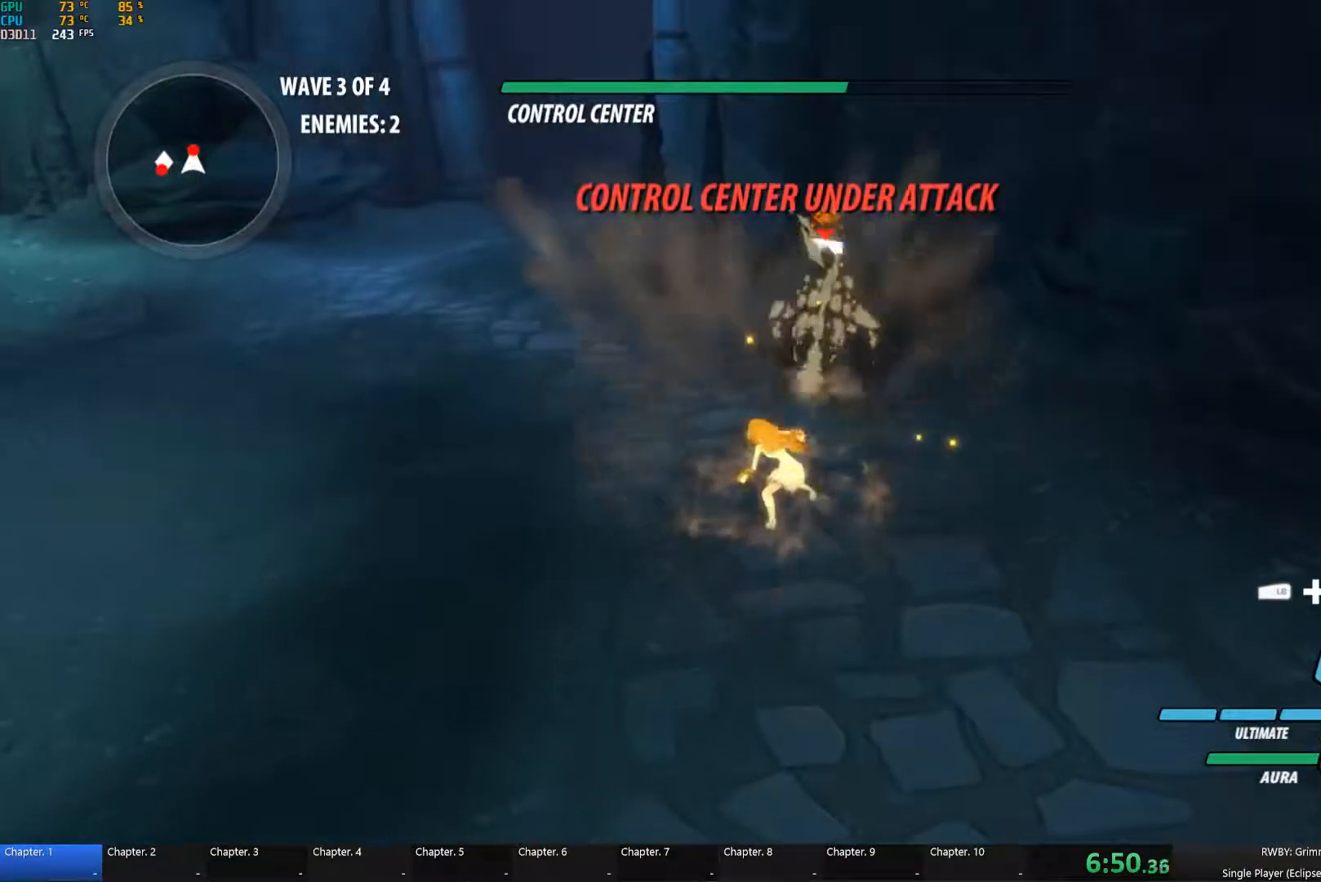
{"buttons": ["B"], "left_stick": "up", "right_stick": "center", "button_events": [[50, "A", "down"], [50, "L1", "down"], [100, "A", "up"], [100, "Y", "down"], [183, "L1", "up"], [200, "B", "down"], [216, "Y", "up"], [283, "B", "up"], [333, "L1", "down"], [366, "Y", "down"], [433, "L1", "up"], [483, "Y", "up"], [500, "B", "down"]]}
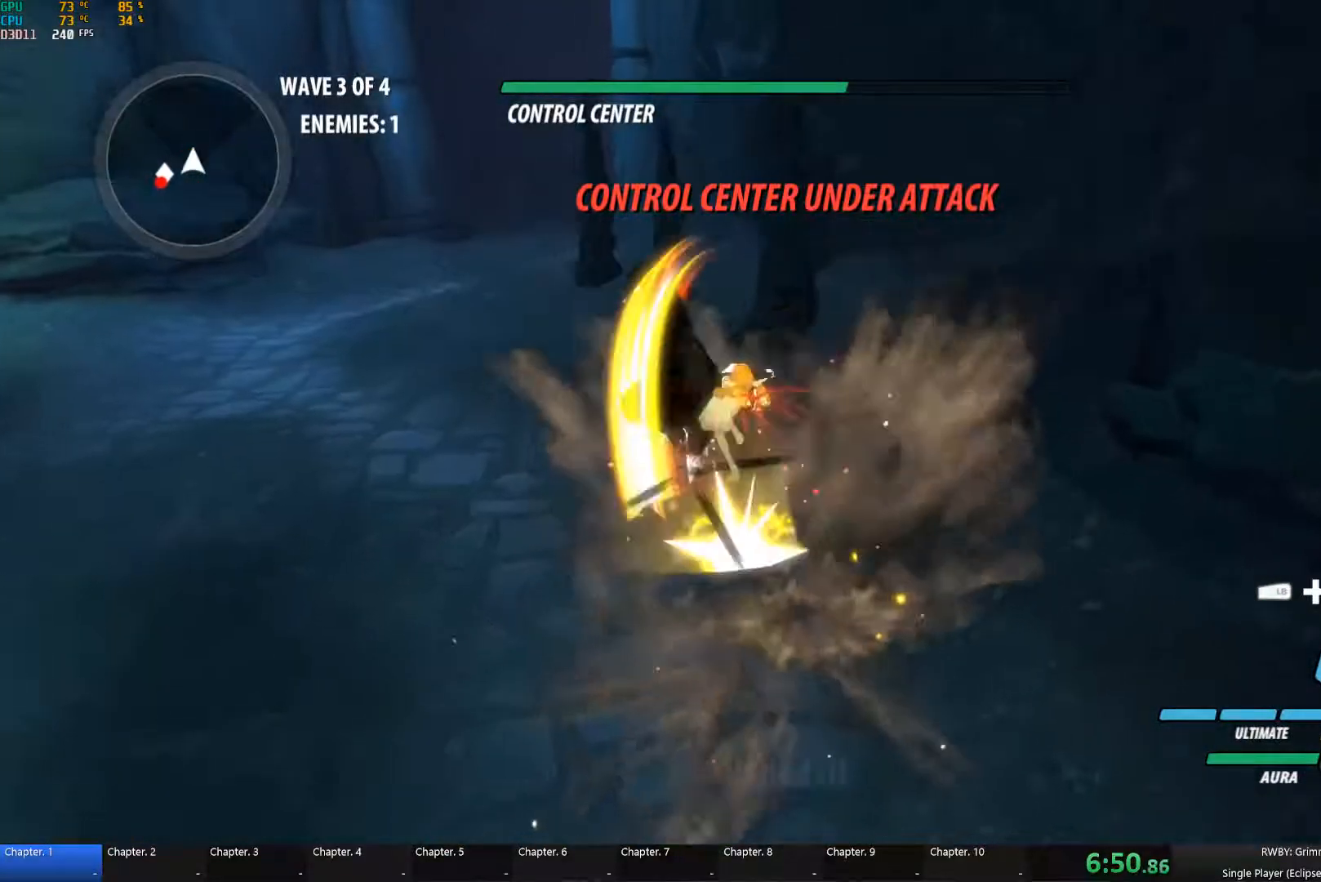
{"buttons": ["Y", "L1"], "left_stick": "down", "right_stick": "center", "button_events": [[66, "B", "up"], [100, "L1", "down"], [133, "Y", "down"], [233, "L1", "up"], [266, "B", "down"], [283, "Y", "up"], [333, "B", "up"], [416, "L1", "down"], [433, "Y", "down"]]}
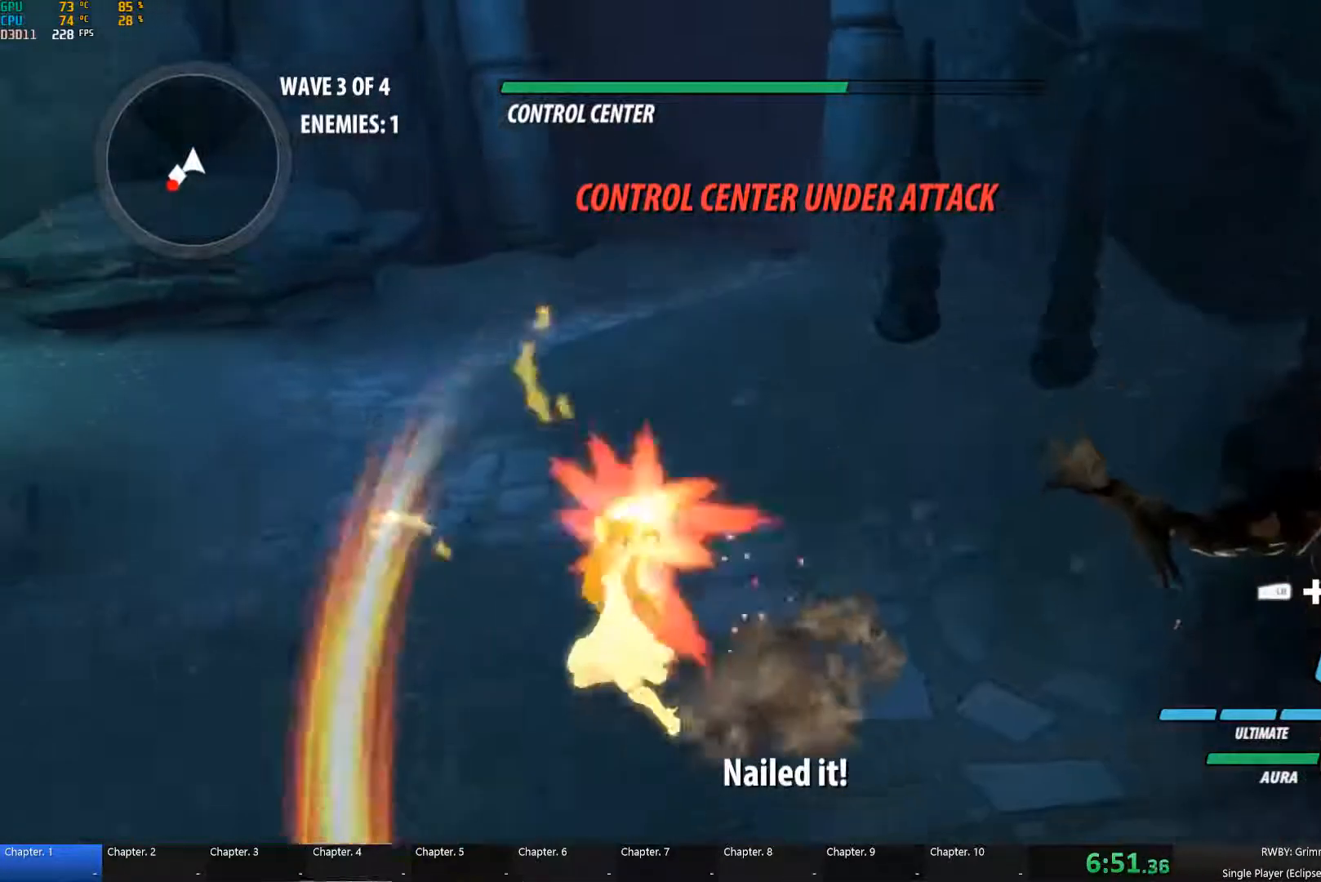
{"buttons": [], "left_stick": "down-left", "right_stick": "center", "button_events": [[66, "B", "down"], [66, "L1", "up"], [66, "Y", "up"], [133, "B", "up"], [250, "A", "down"], [266, "L1", "down"], [300, "Y", "down"], [316, "A", "up"], [416, "B", "down"], [416, "L1", "up"], [416, "Y", "up"], [500, "B", "up"]]}
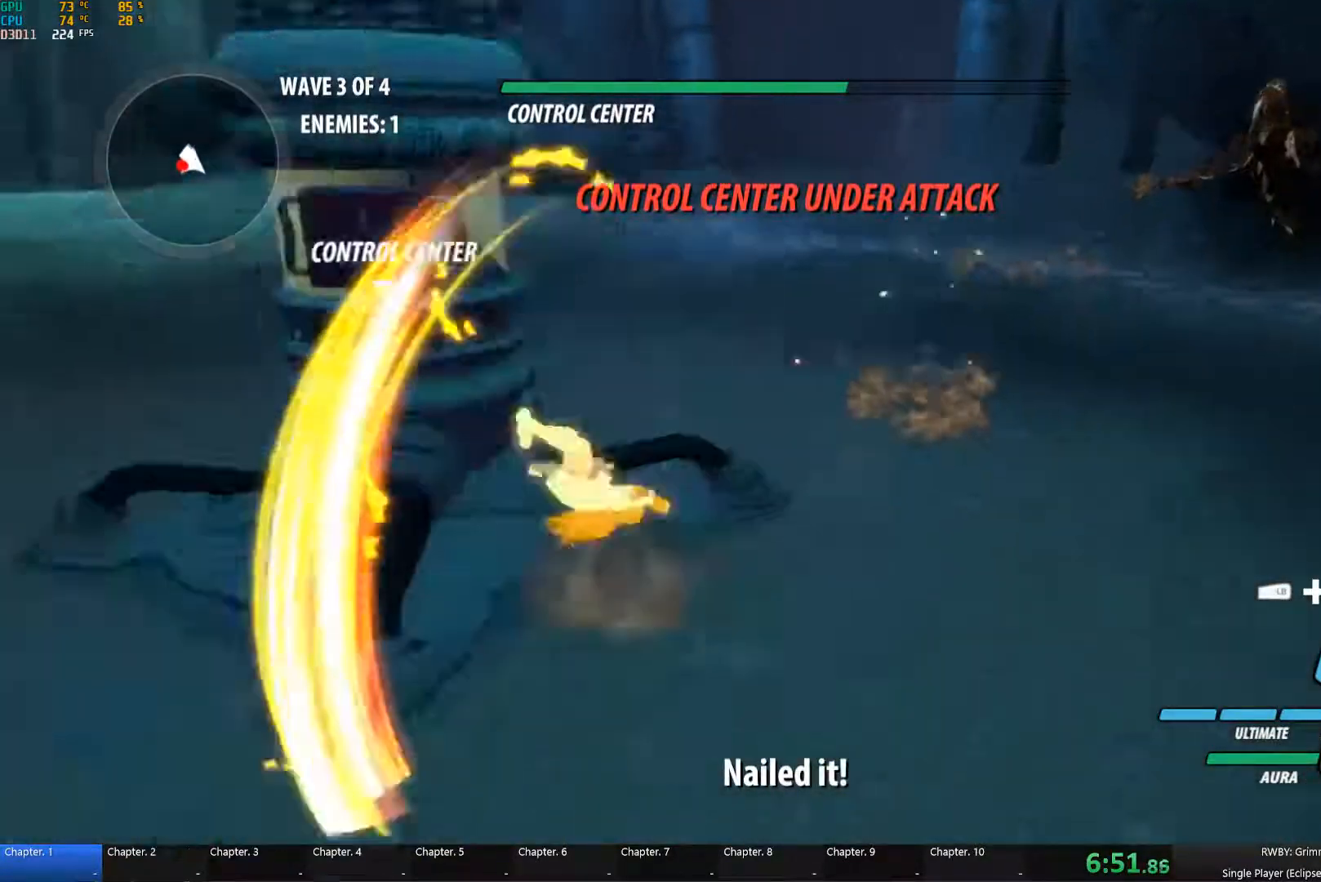
{"buttons": ["B"], "left_stick": "down-left", "right_stick": "center", "button_events": [[83, "L1", "down"], [100, "Y", "down"], [200, "L1", "up"], [216, "Y", "up"], [366, "L1", "down"], [366, "Y", "down"], [450, "L1", "up"], [483, "B", "down"], [500, "Y", "up"]]}
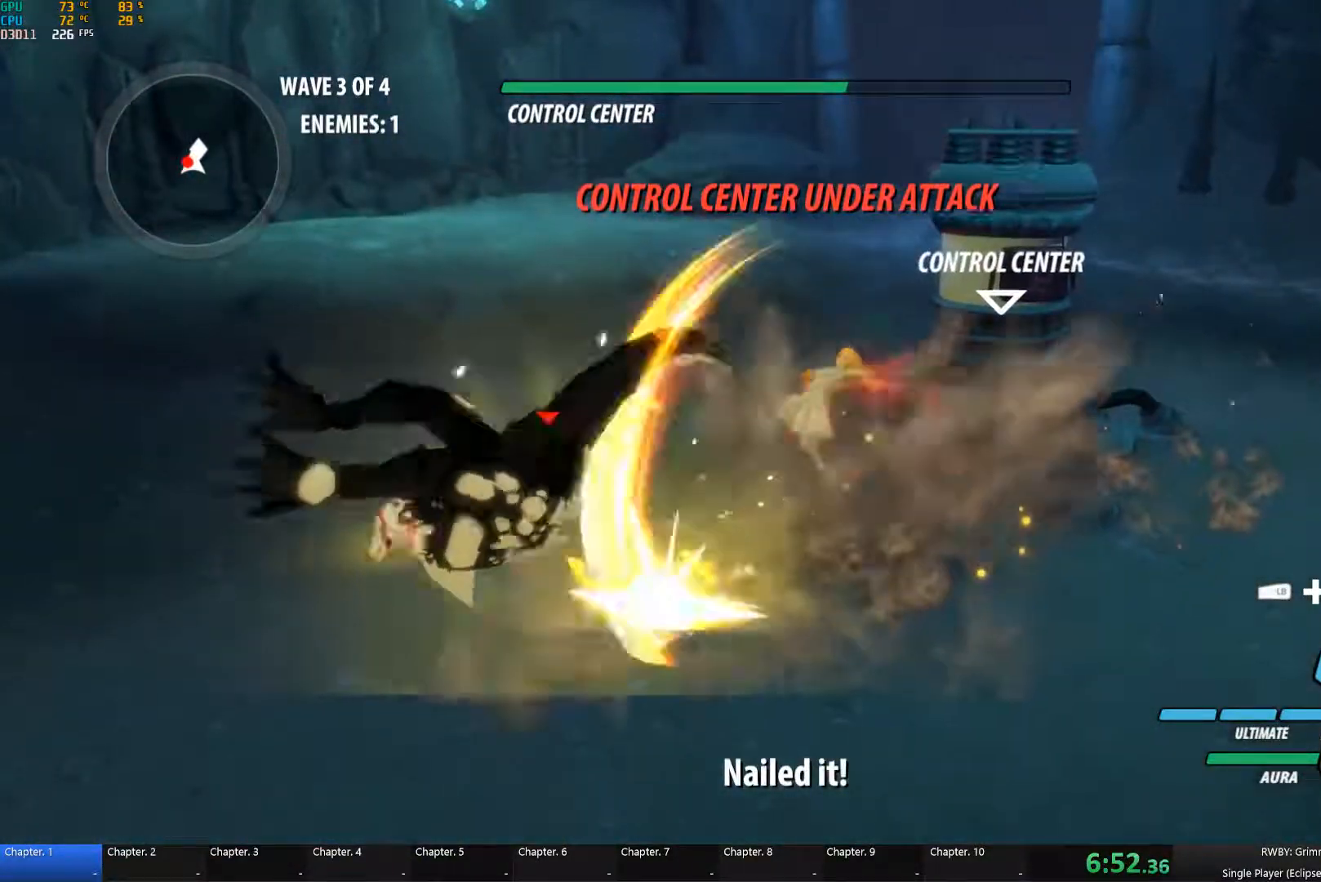
{"buttons": ["Y"], "left_stick": "left", "right_stick": "center", "button_events": [[83, "B", "up"], [116, "L1", "down"], [150, "Y", "down"], [249, "B", "down"], [249, "L1", "up"], [282, "Y", "up"], [349, "B", "up"], [416, "L1", "down"], [416, "Y", "down"], [499, "L1", "up"]]}
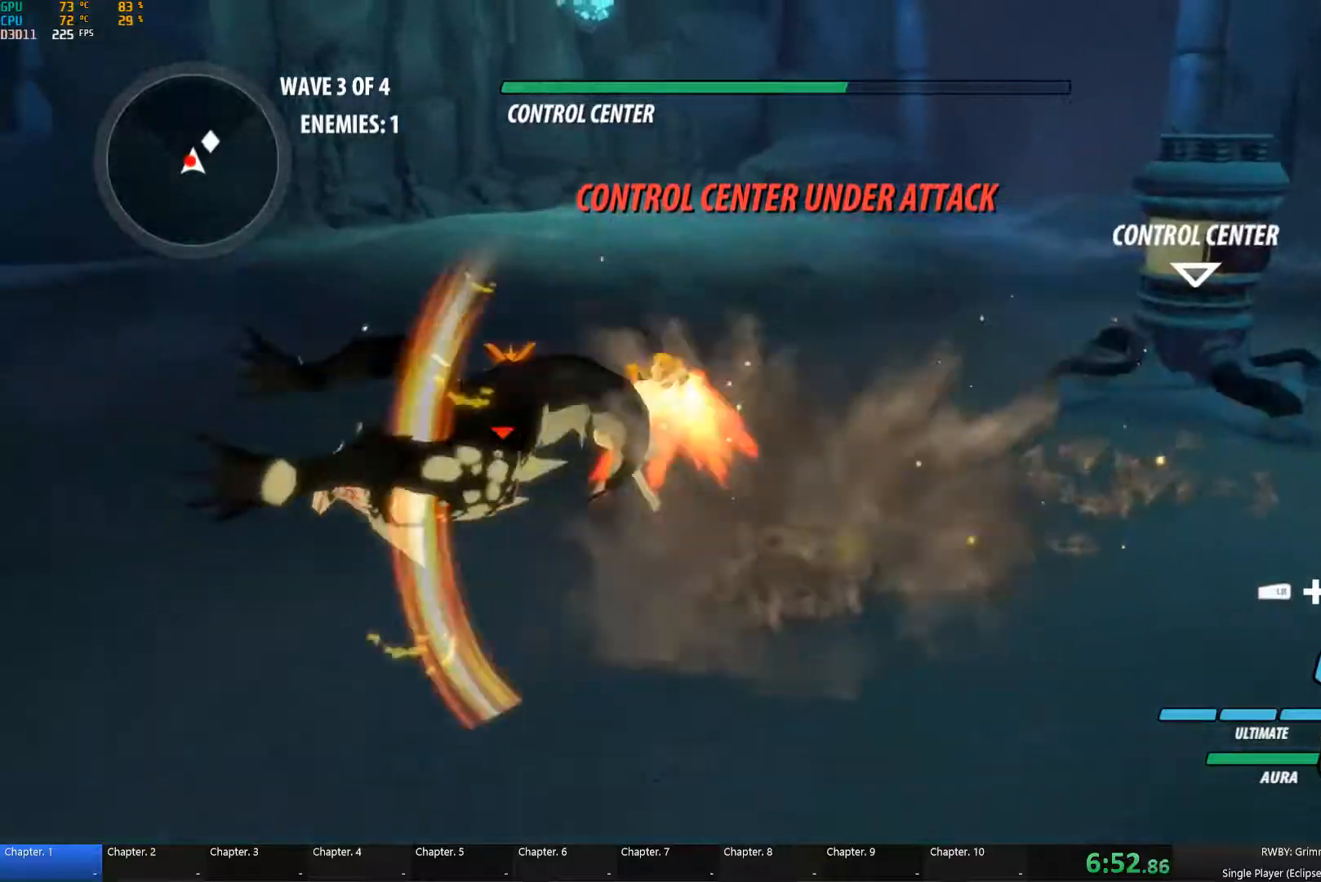
{"buttons": ["L1"], "left_stick": "up-right", "right_stick": "center", "button_events": [[50, "B", "down"], [50, "Y", "up"], [117, "B", "up"], [133, "A", "down"], [167, "L1", "down"], [183, "A", "up"], [200, "Y", "down"], [283, "L1", "up"], [300, "Y", "up"], [333, "B", "down"], [383, "B", "up"], [467, "L1", "down"]]}
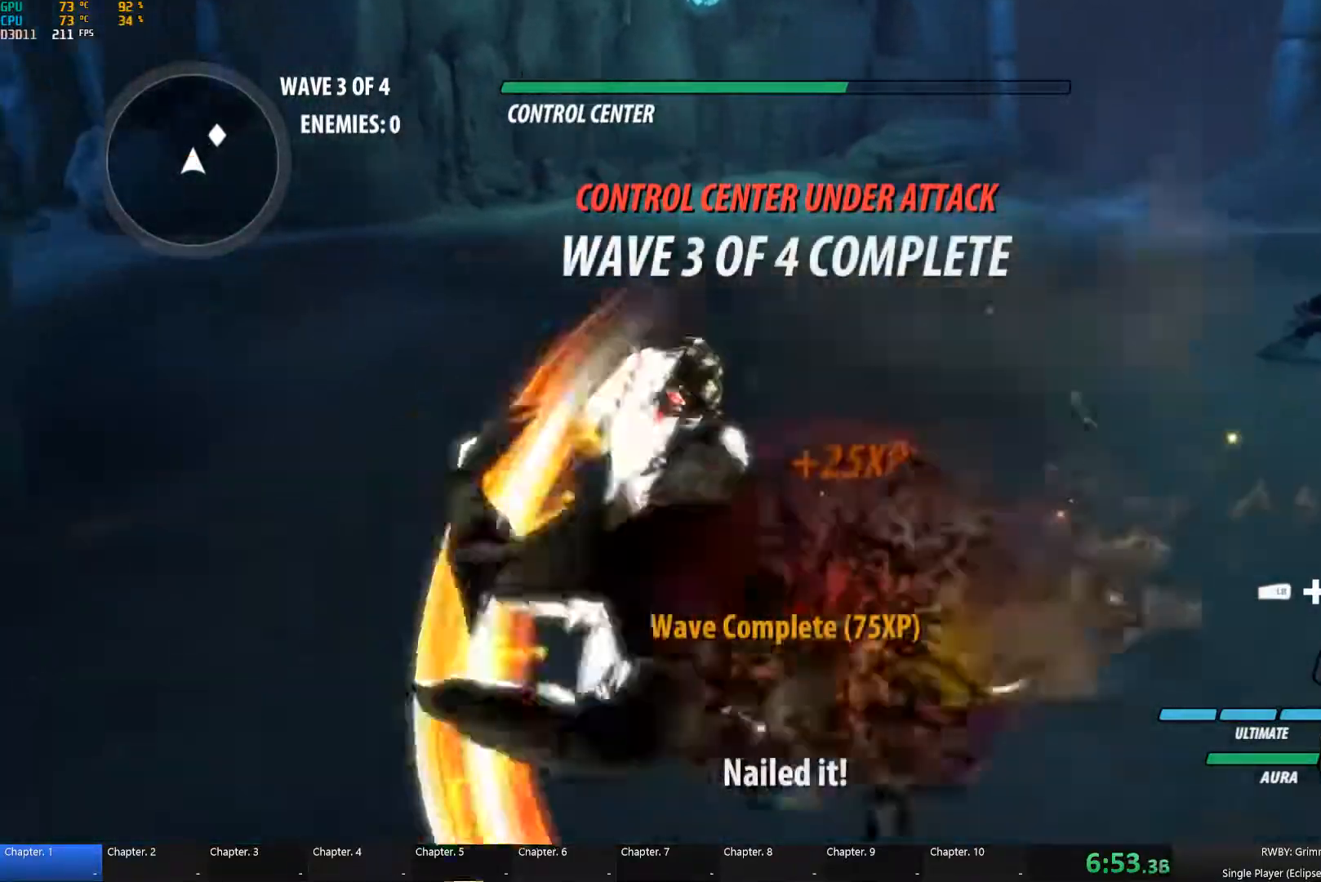
{"buttons": [], "left_stick": "up-right", "right_stick": "center", "button_events": [[67, "L1", "up"]]}
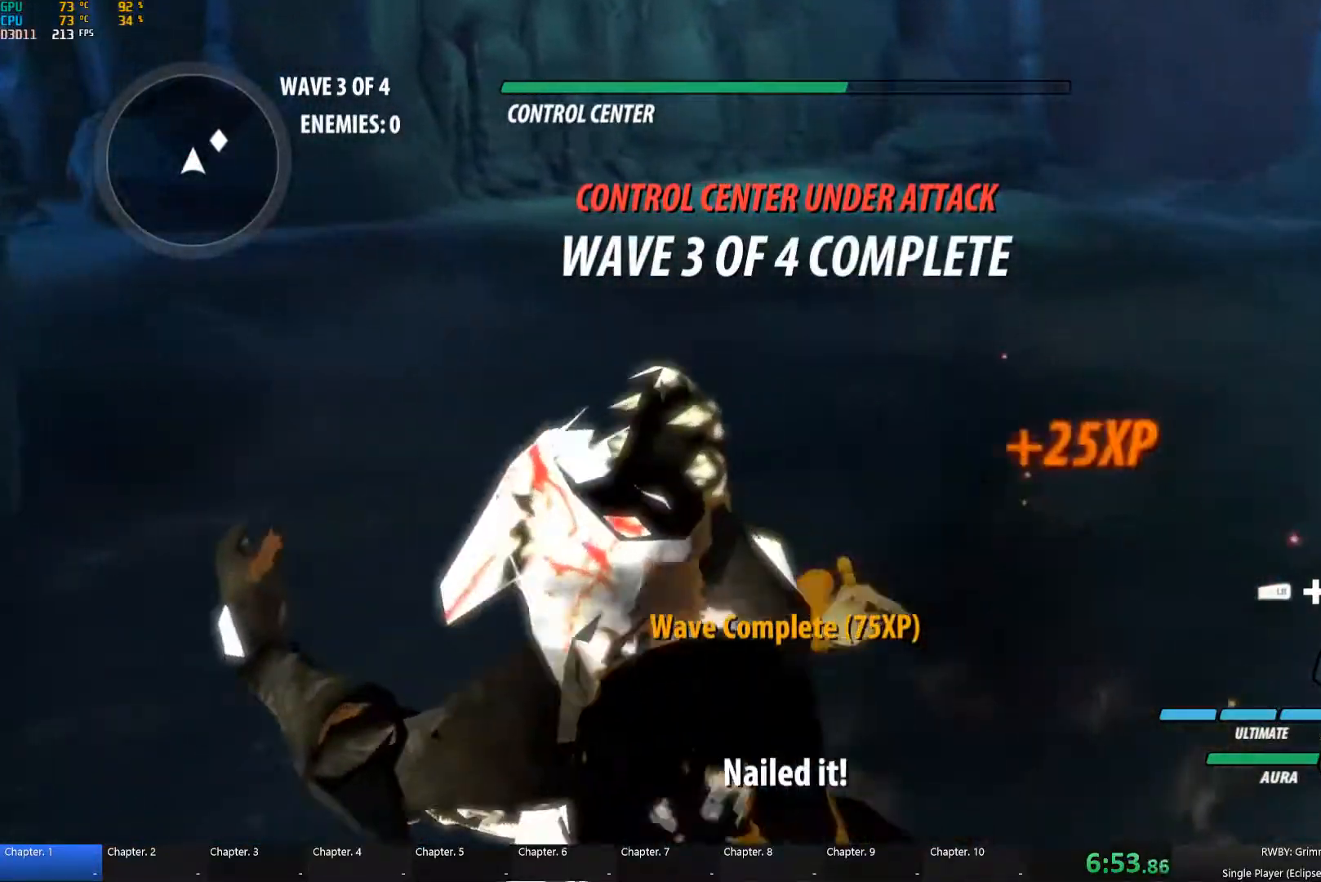
{"buttons": [], "left_stick": "center", "right_stick": "center", "button_events": [[167, "A", "down"], [183, "Y", "down"], [300, "A", "up"], [300, "Y", "up"], [317, "B", "down"], [417, "A", "down"], [417, "B", "up"], [417, "Y", "down"], [467, "Y", "up"], [483, "A", "up"]]}